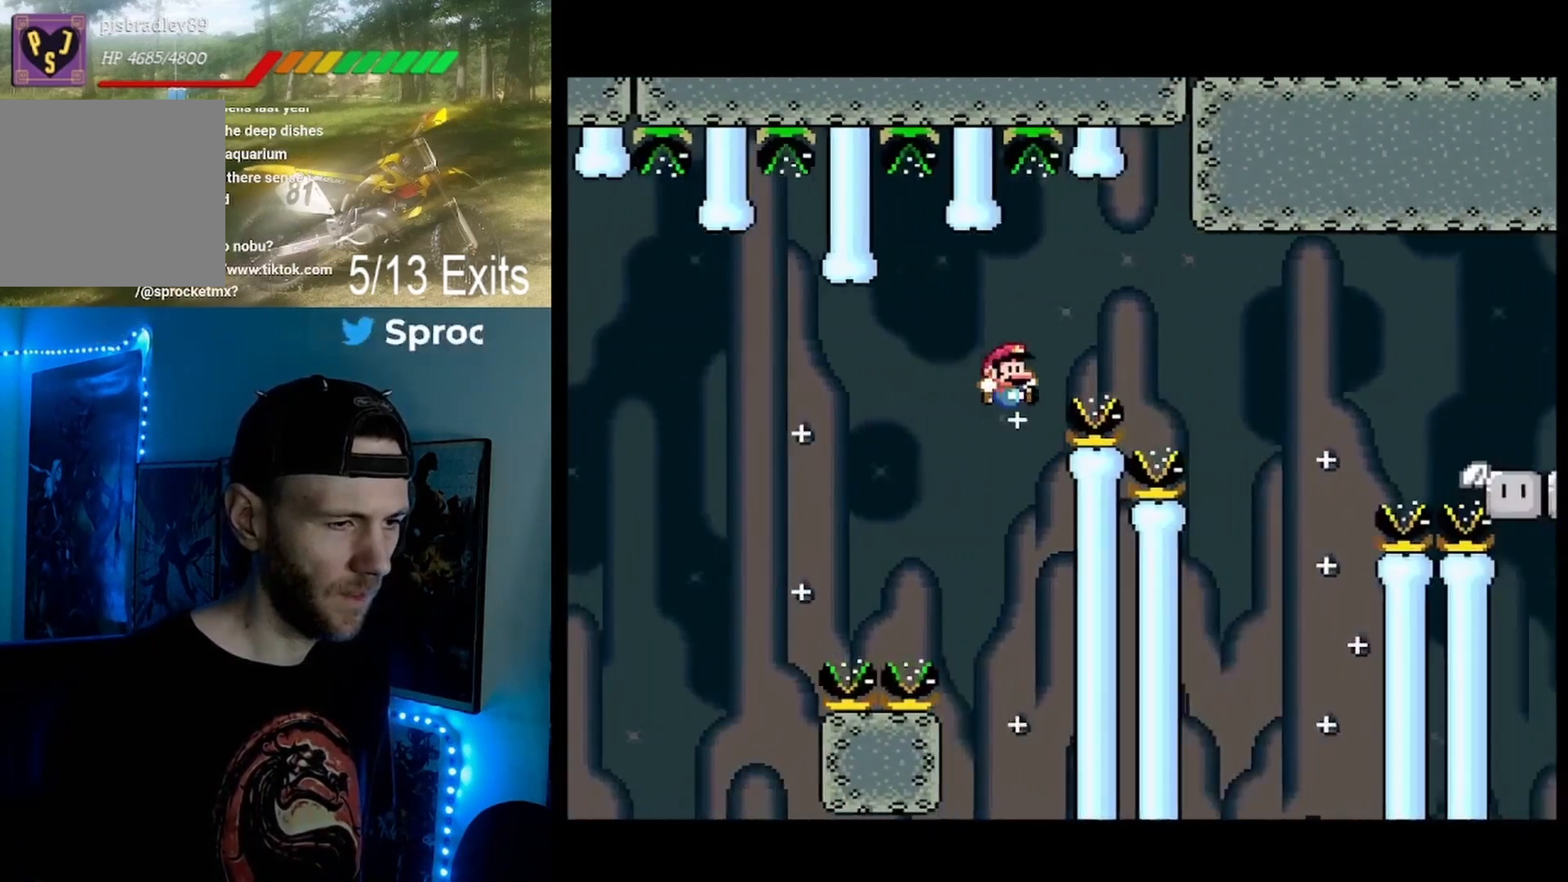
Gameplay with a controller (Nintendo layout); each line is a JSON object with the inputs held at the frame after it (dt_ms = milliseconds from this image to that frame). "events" lists button and stick changes between this image and that frame as [ms after this image, input, new state], when the widget could be followed in between. Not read: L1 L3 R1 R3.
{"dt_ms": 500, "buttons": ["B", "Y"], "events": []}
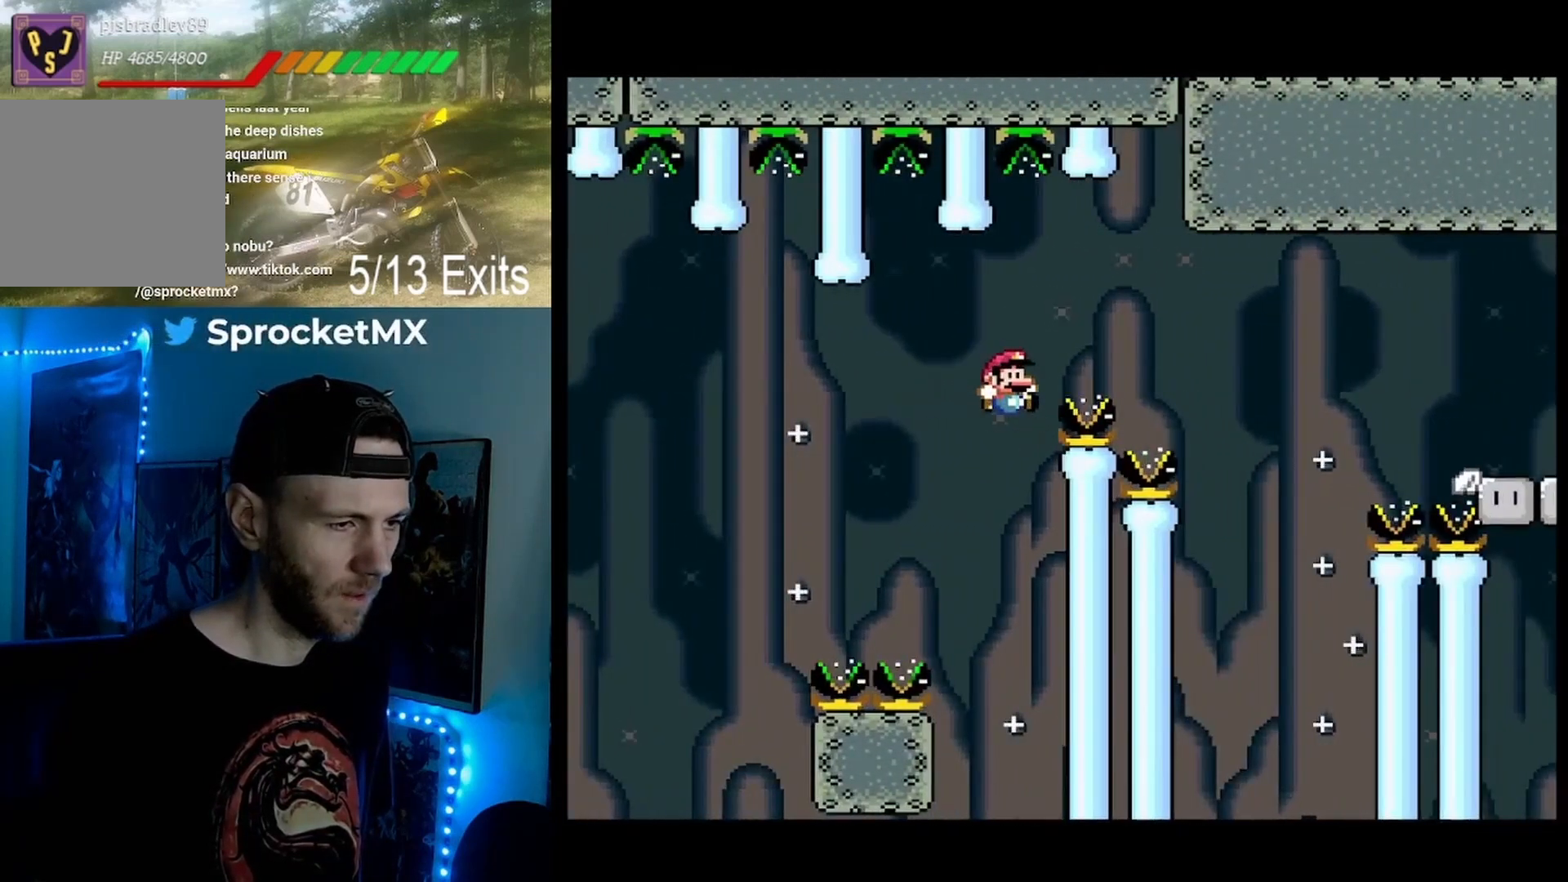
{"dt_ms": 500, "buttons": ["B", "Y"], "events": []}
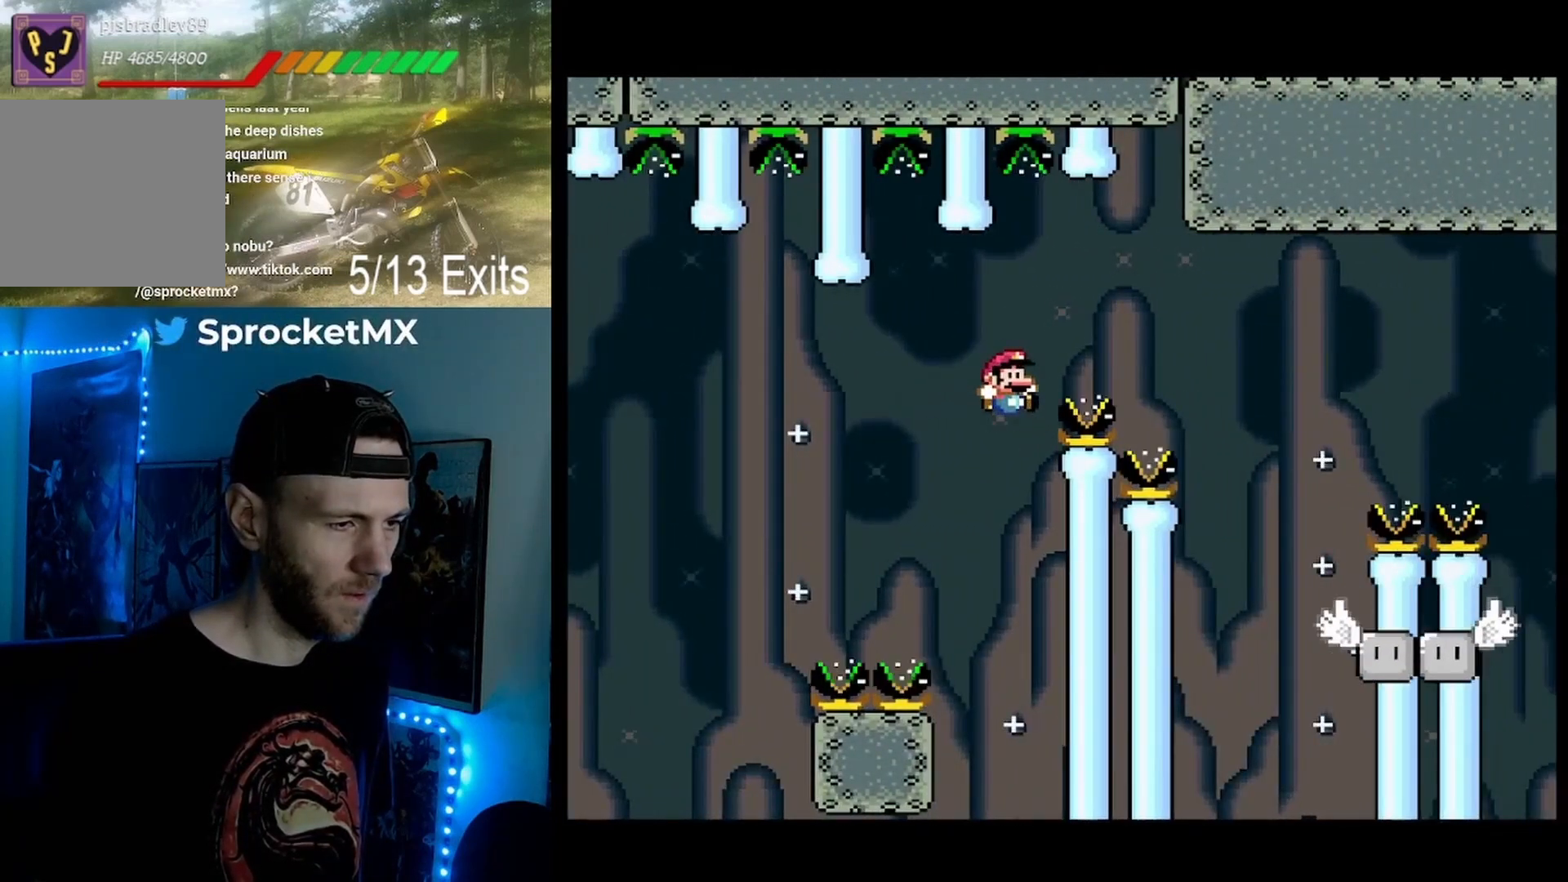
{"dt_ms": 500, "buttons": ["B", "Y"], "events": []}
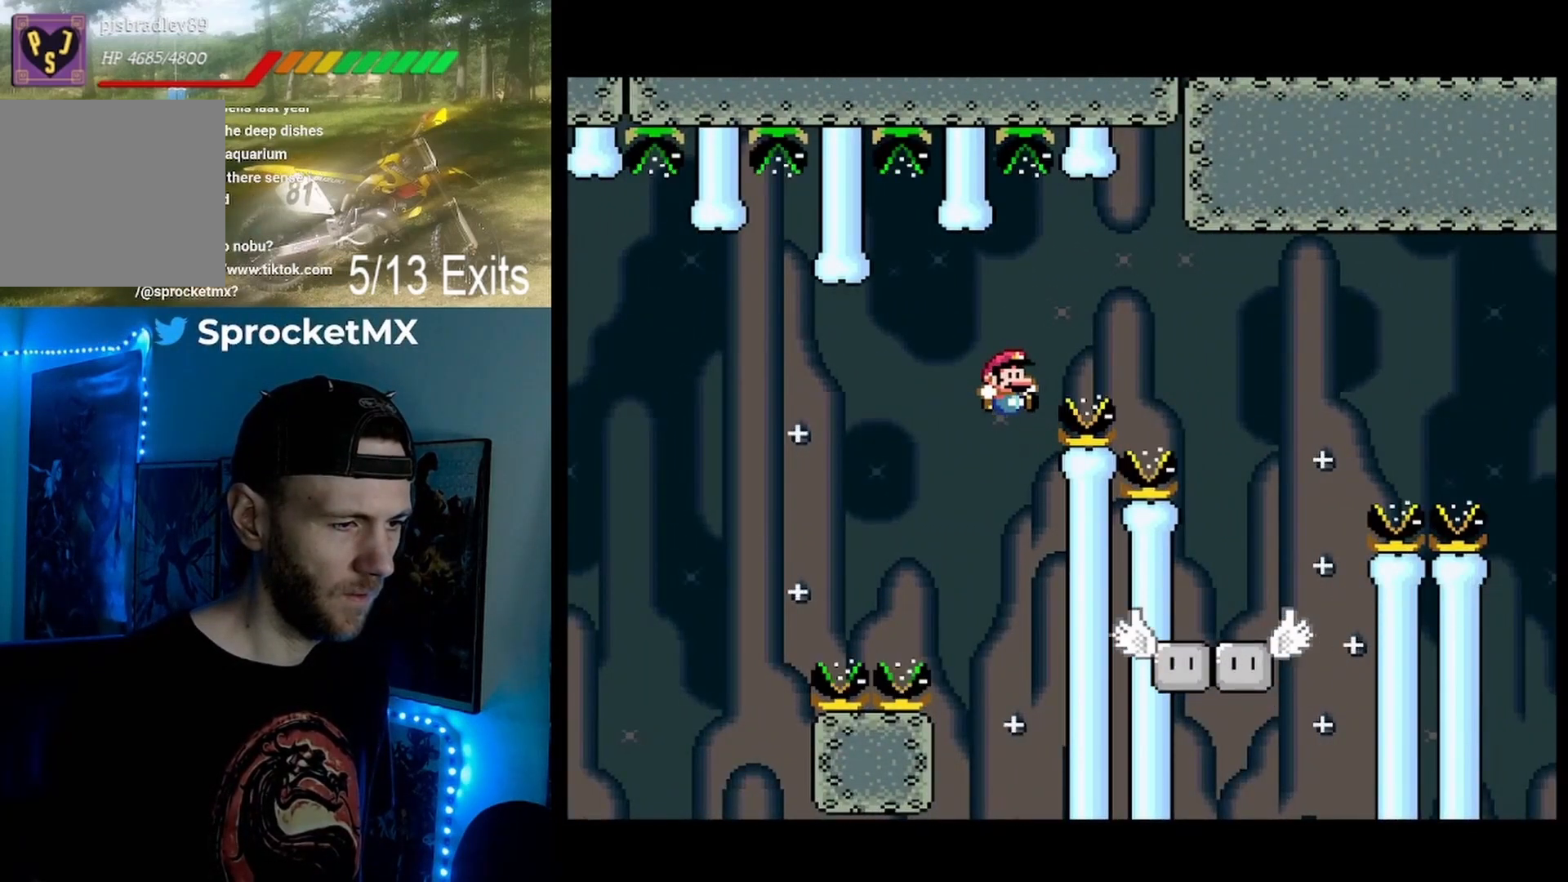
{"dt_ms": 500, "buttons": ["Y", "DPAD_LEFT"], "events": [[367, "B", "up"], [433, "DPAD_LEFT", "down"]]}
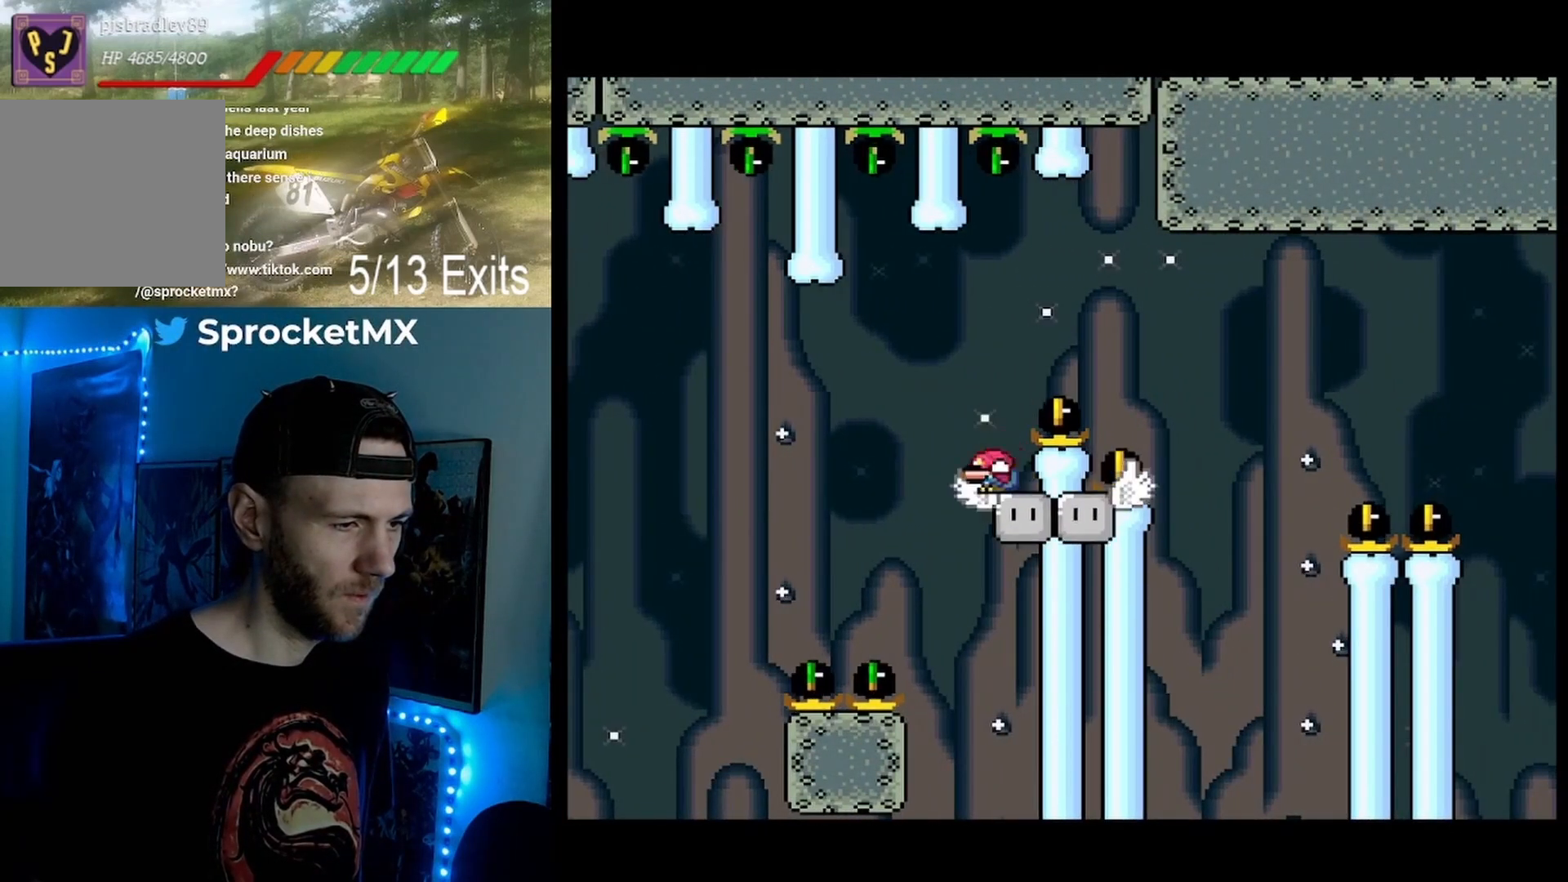
{"dt_ms": 500, "buttons": ["B", "Y"], "events": [[33, "DPAD_LEFT", "up"], [33, "DPAD_RIGHT", "down"], [200, "DPAD_RIGHT", "up"], [500, "B", "down"]]}
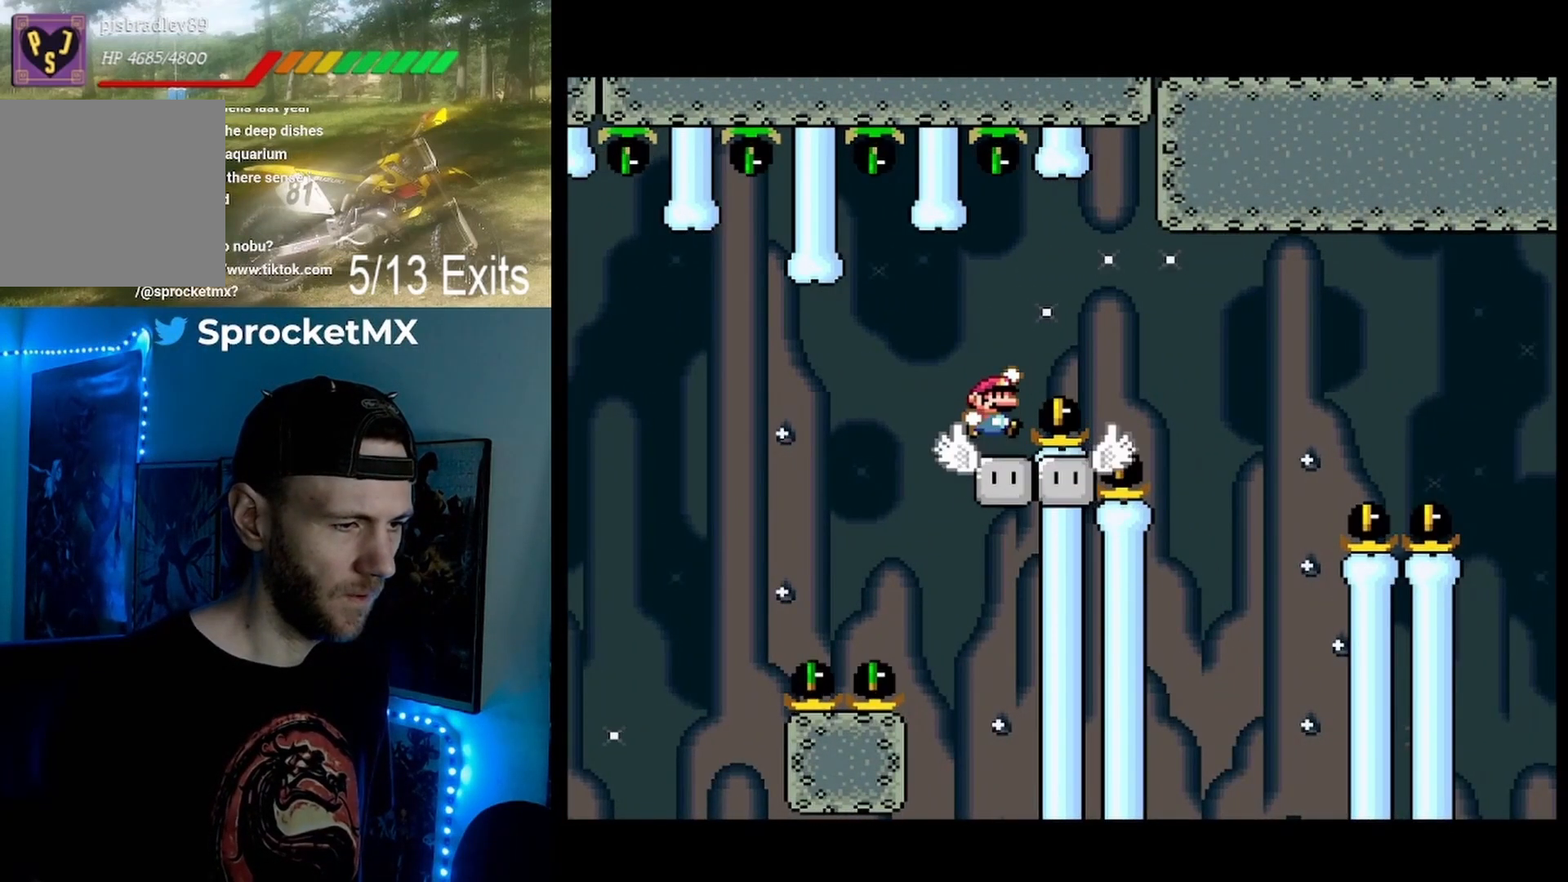
{"dt_ms": 1000, "buttons": ["B", "Y", "DPAD_RIGHT"]}
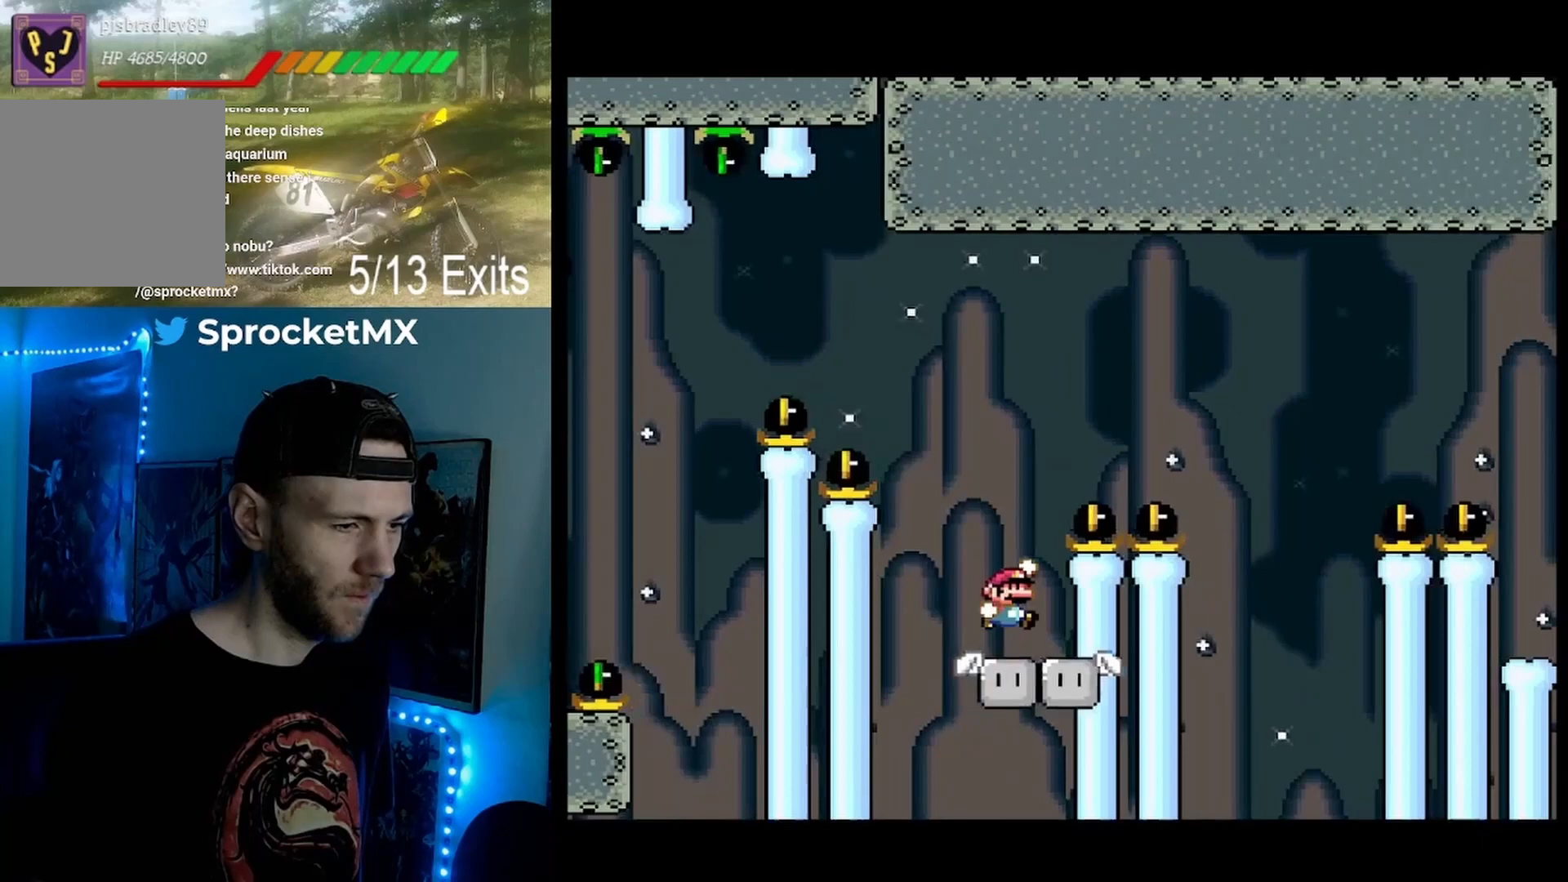
{"dt_ms": 500, "buttons": ["B", "Y", "DPAD_RIGHT"], "events": []}
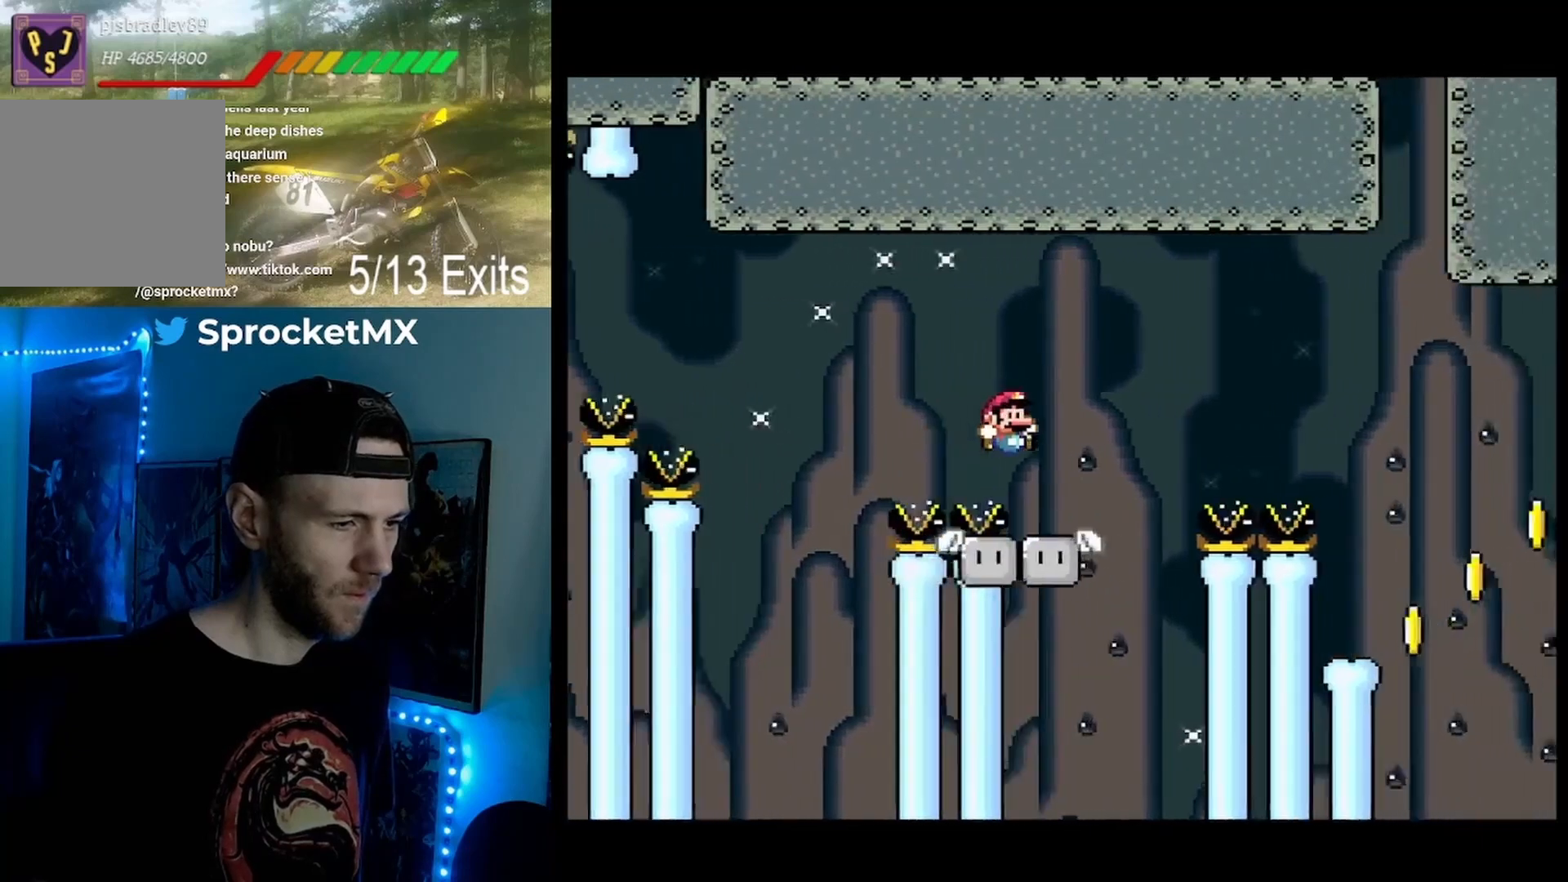
{"dt_ms": 500, "buttons": ["B", "Y", "DPAD_RIGHT"], "events": [[33, "DPAD_RIGHT", "up"], [67, "DPAD_LEFT", "down"], [133, "B", "up"], [167, "DPAD_LEFT", "up"], [200, "DPAD_RIGHT", "down"], [267, "B", "down"]]}
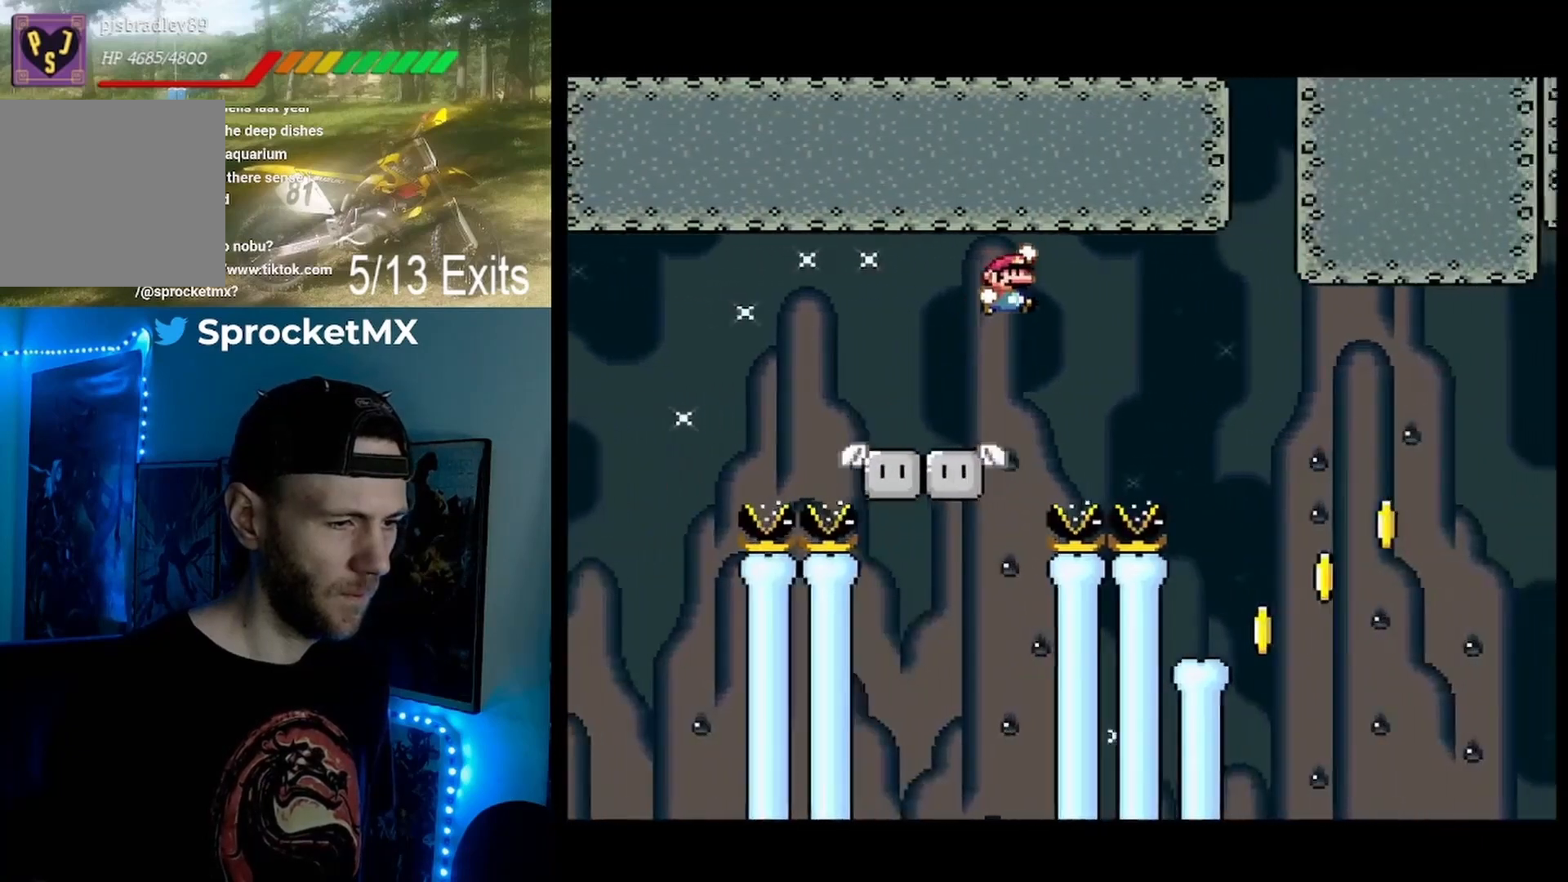
{"dt_ms": 500, "buttons": ["B", "Y", "DPAD_LEFT"], "events": [[300, "DPAD_RIGHT", "up"], [400, "DPAD_LEFT", "down"]]}
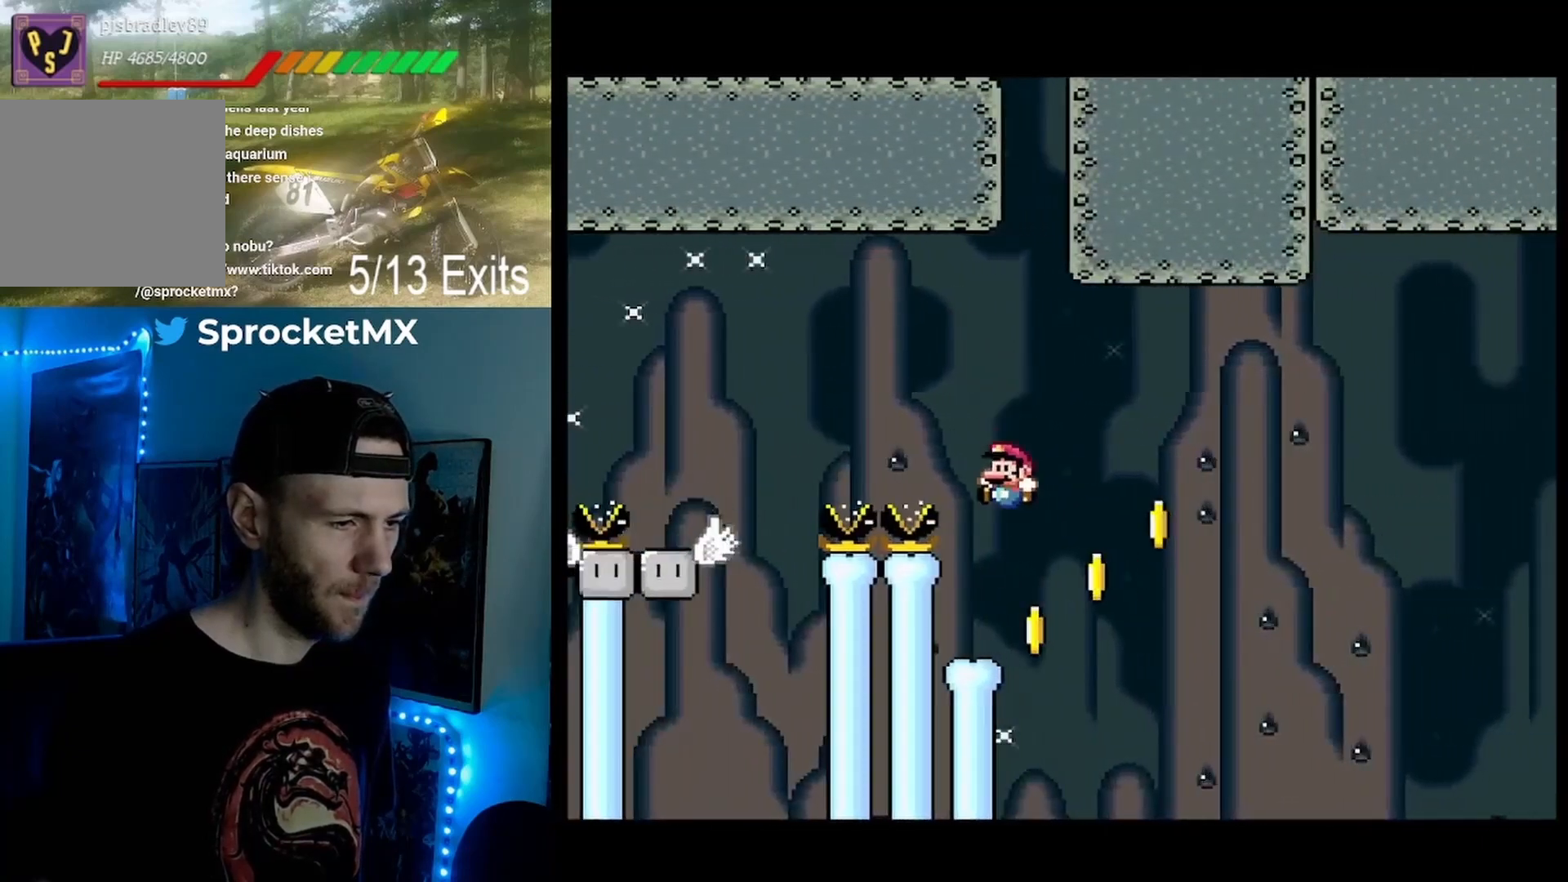
{"dt_ms": 500, "buttons": ["Y"], "events": [[200, "DPAD_LEFT", "up"], [233, "B", "up"], [300, "DPAD_RIGHT", "down"], [433, "DPAD_RIGHT", "up"]]}
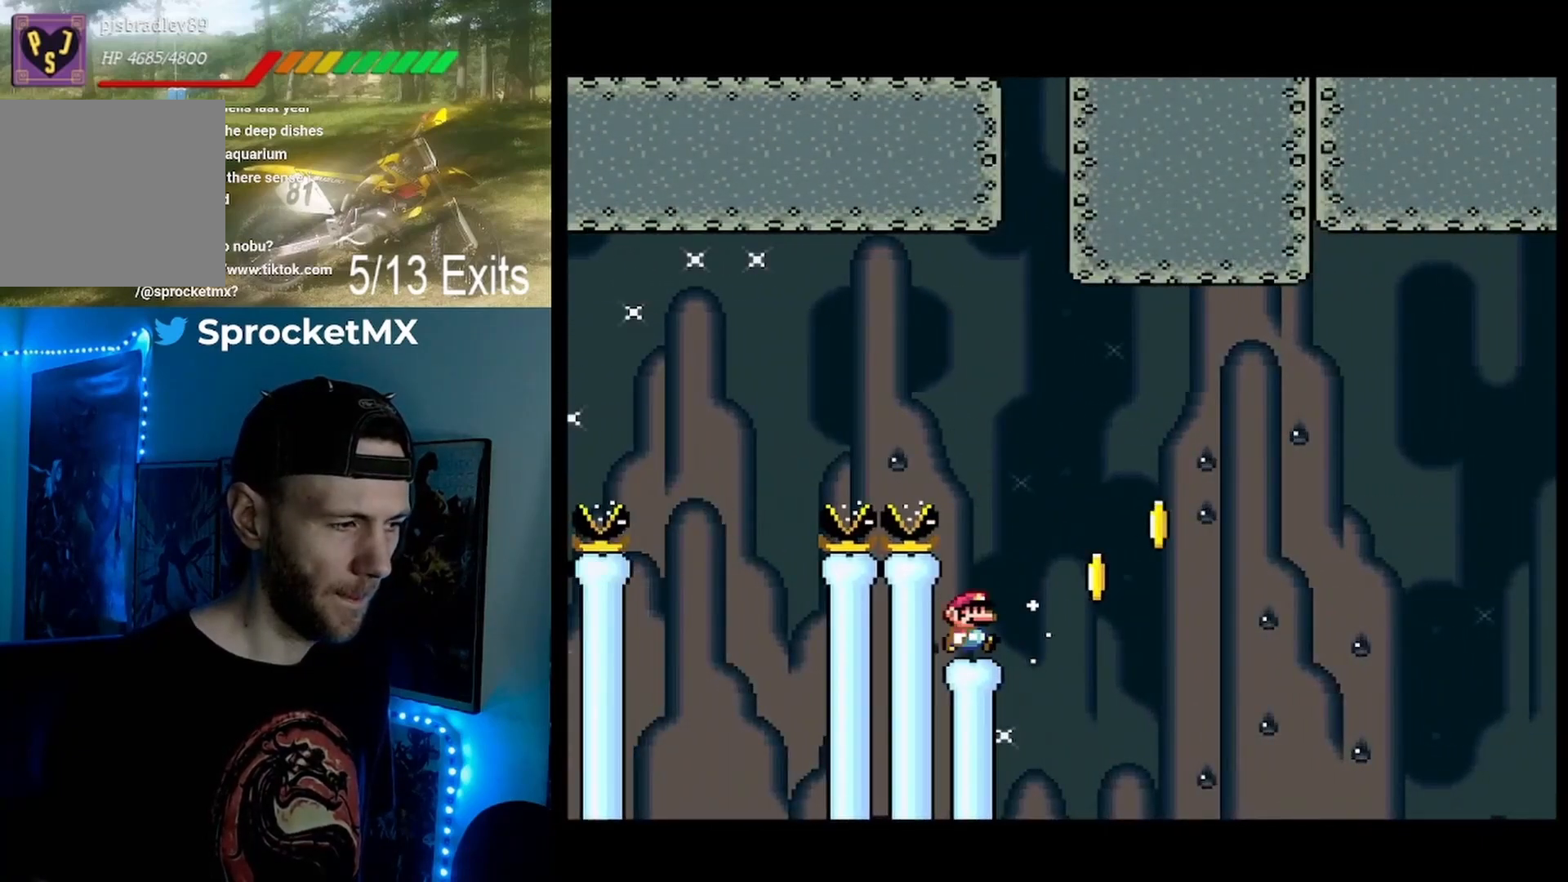
{"dt_ms": 500, "buttons": ["Y", "DPAD_RIGHT"], "events": [[167, "DPAD_RIGHT", "down"]]}
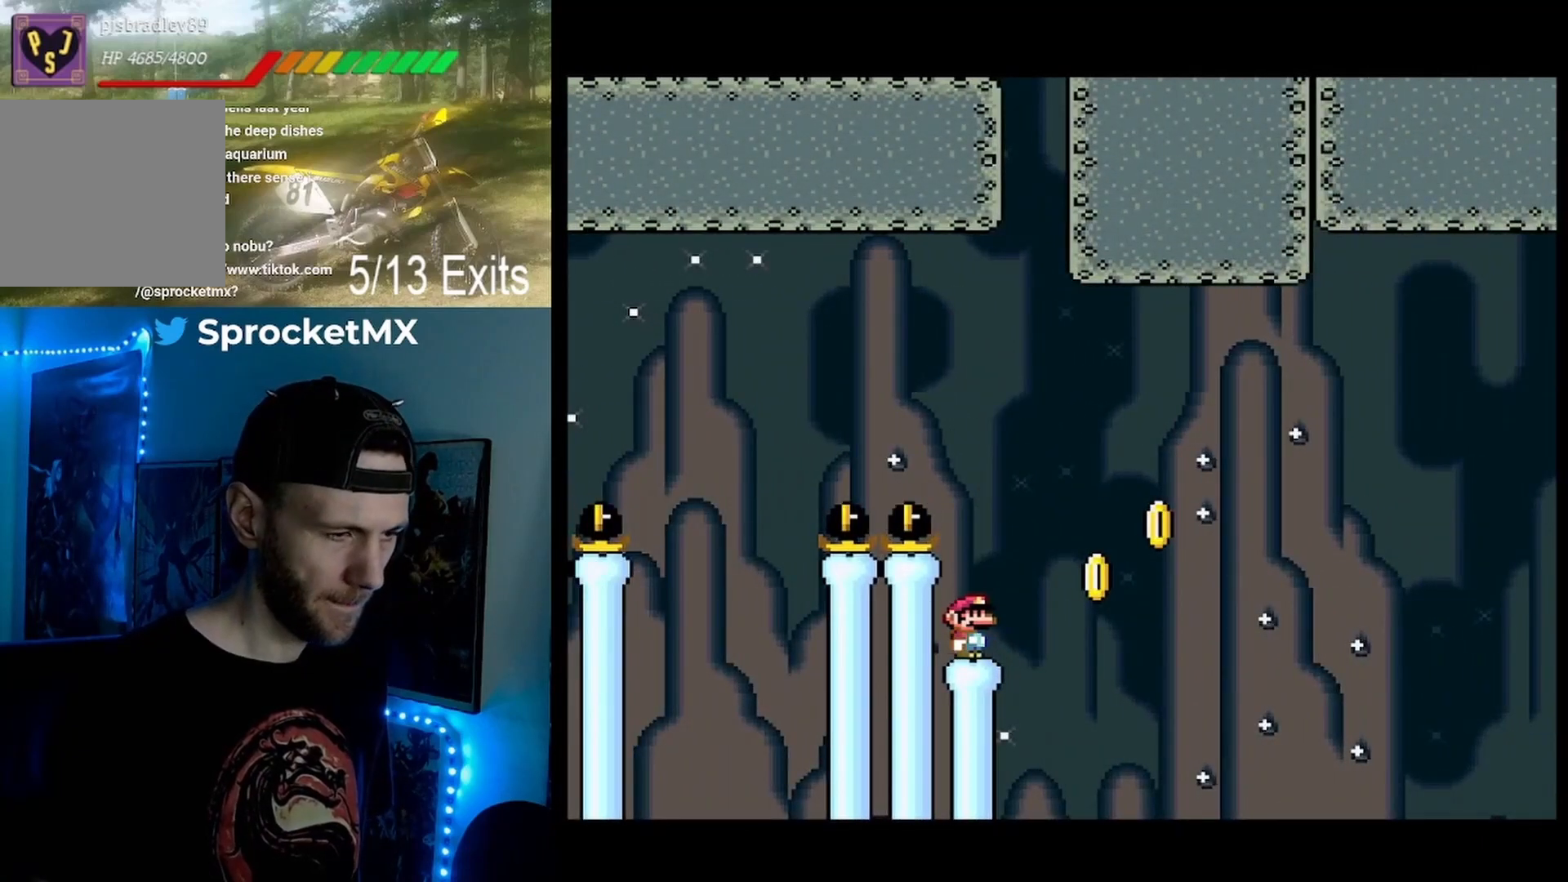
{"dt_ms": 500, "buttons": ["Y", "DPAD_RIGHT"], "events": []}
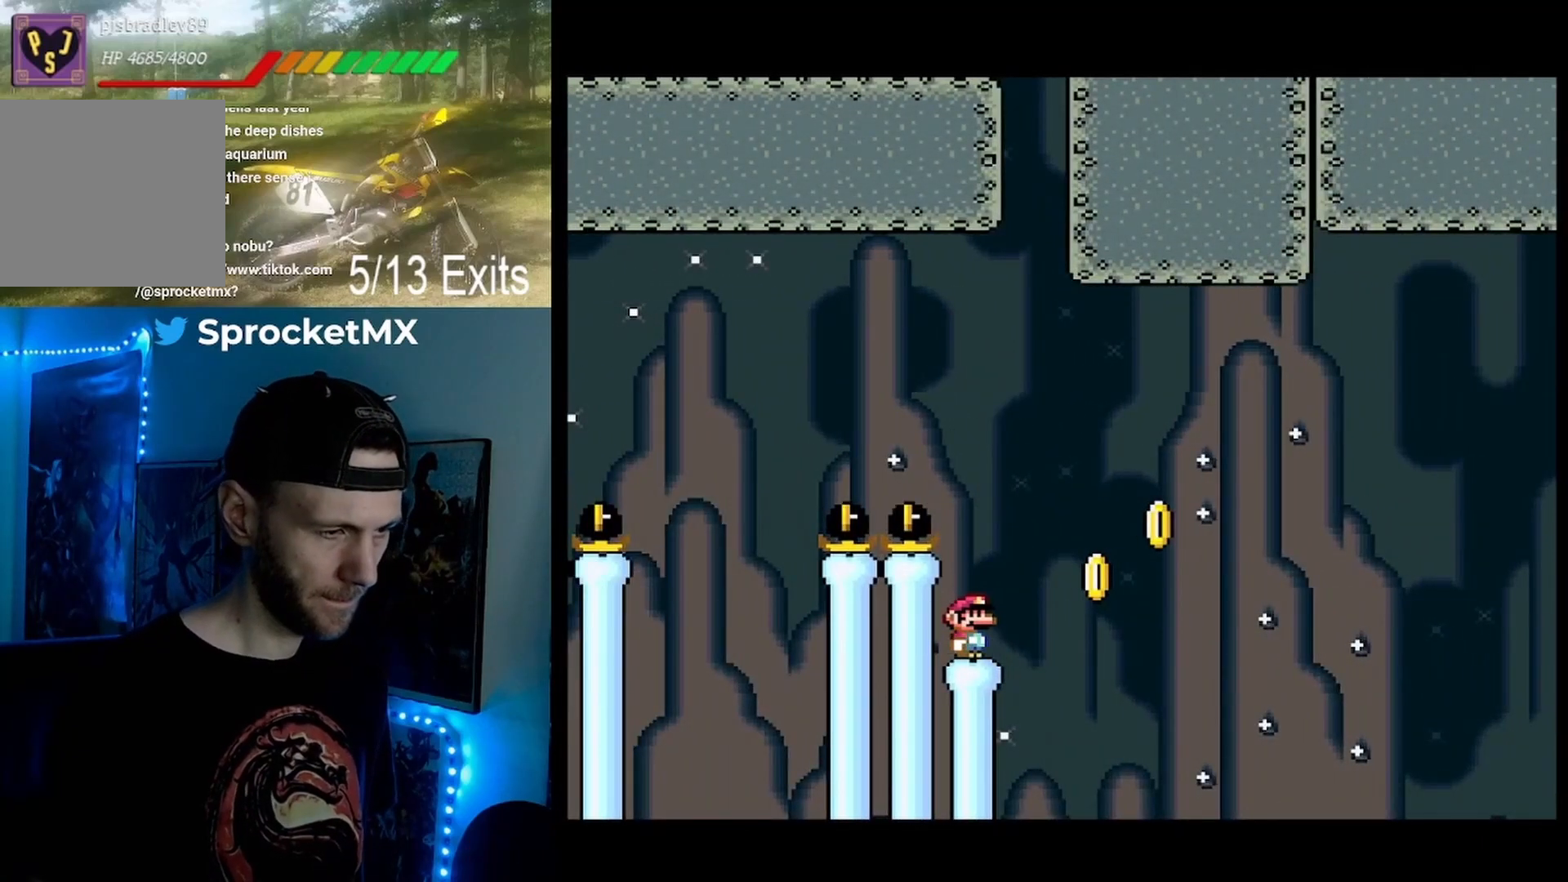
{"dt_ms": 500, "buttons": ["Y", "DPAD_RIGHT"], "events": []}
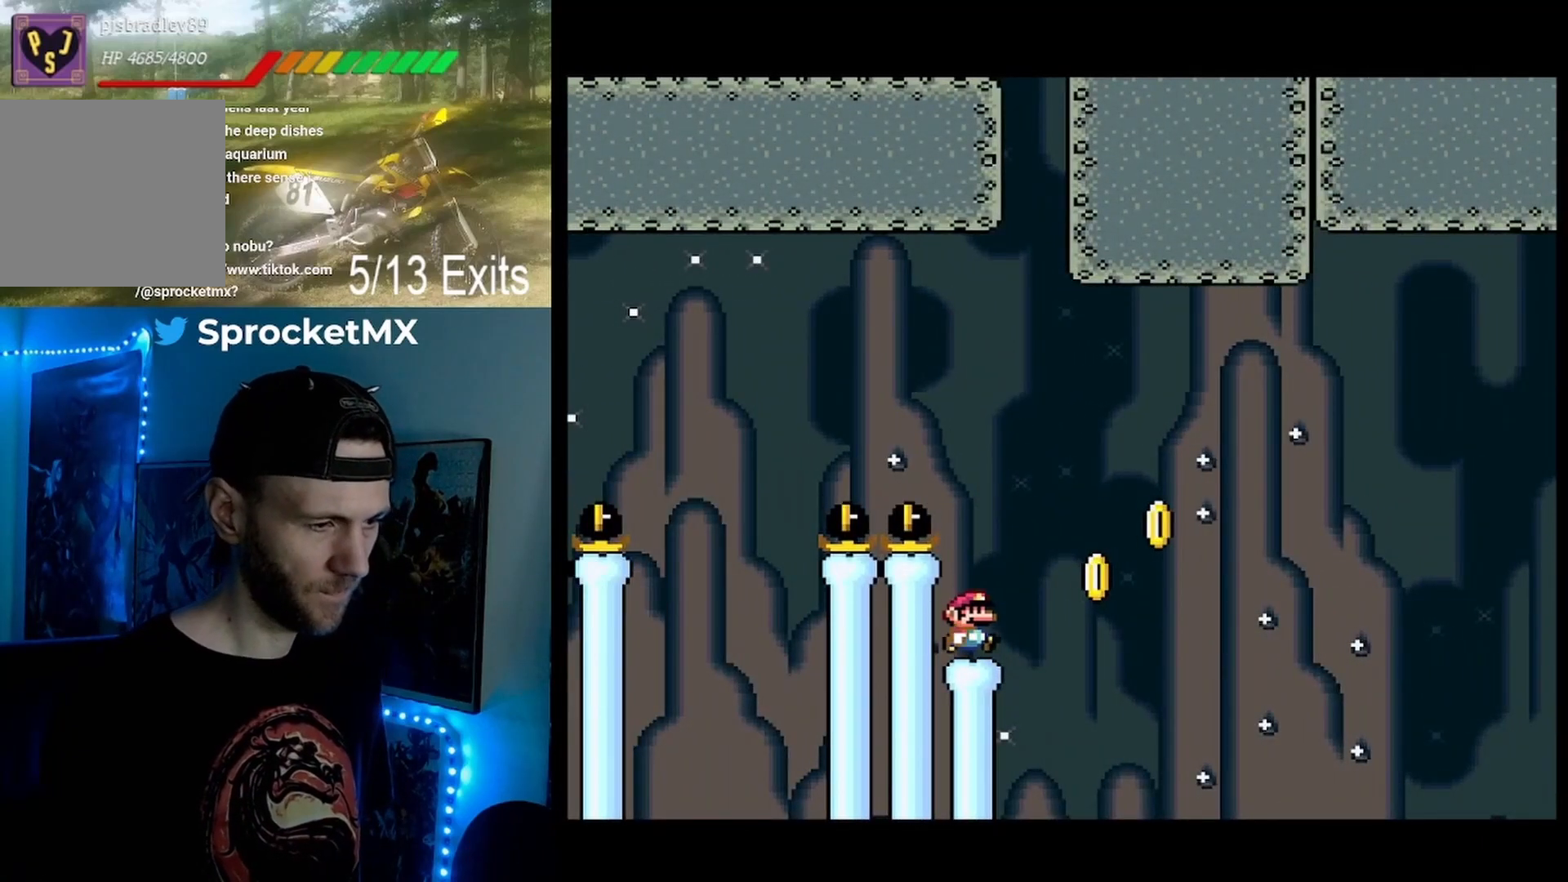
{"dt_ms": 500, "buttons": ["Y", "DPAD_RIGHT"], "events": []}
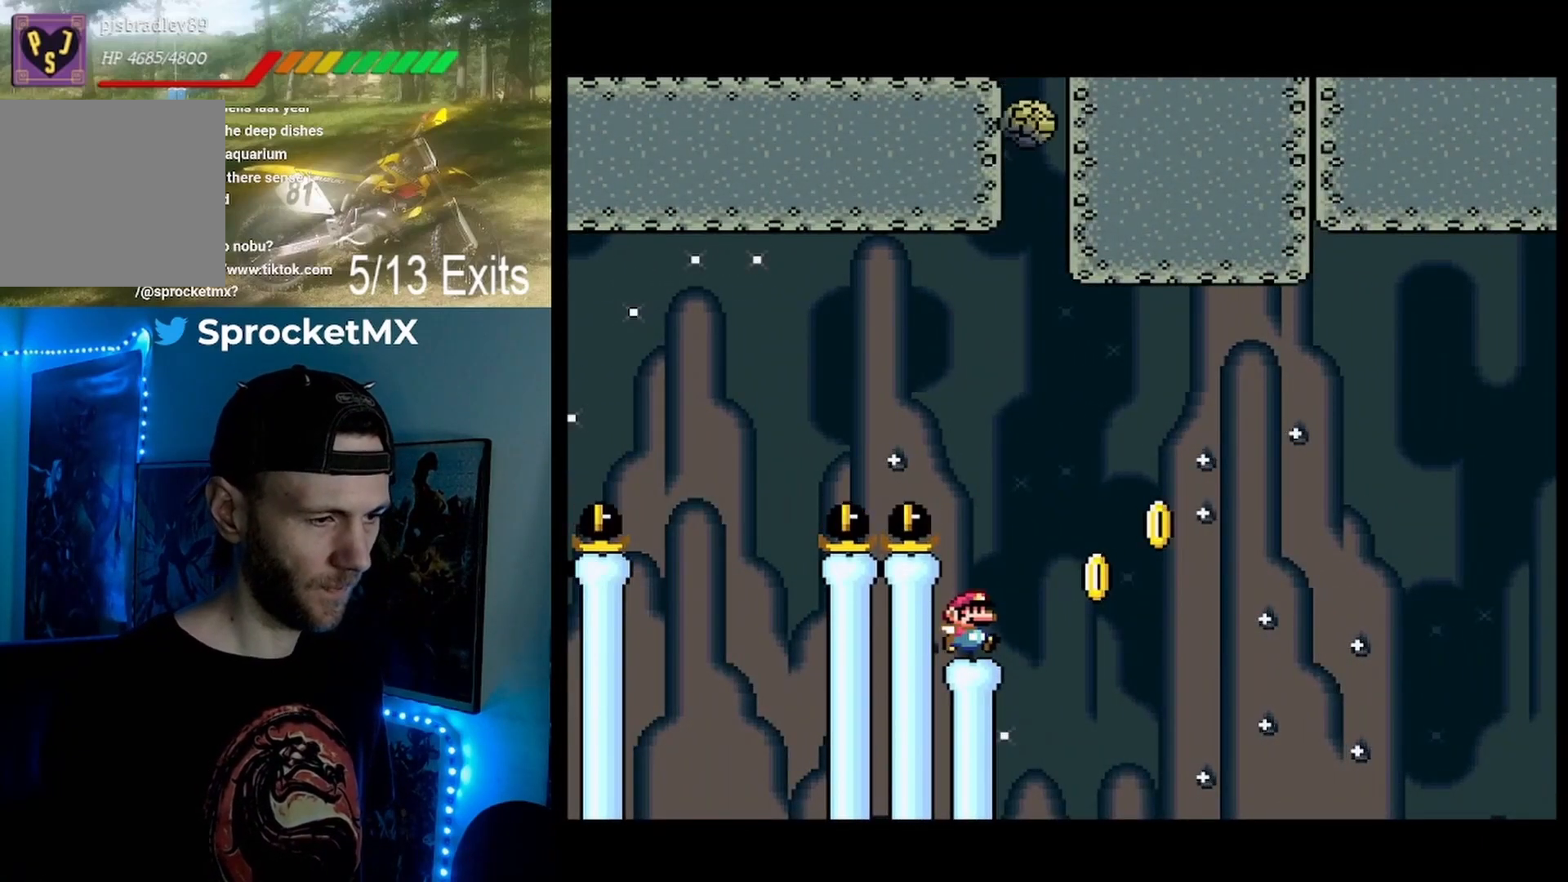
{"dt_ms": 500, "buttons": ["B", "Y", "DPAD_RIGHT"], "events": [[300, "B", "down"]]}
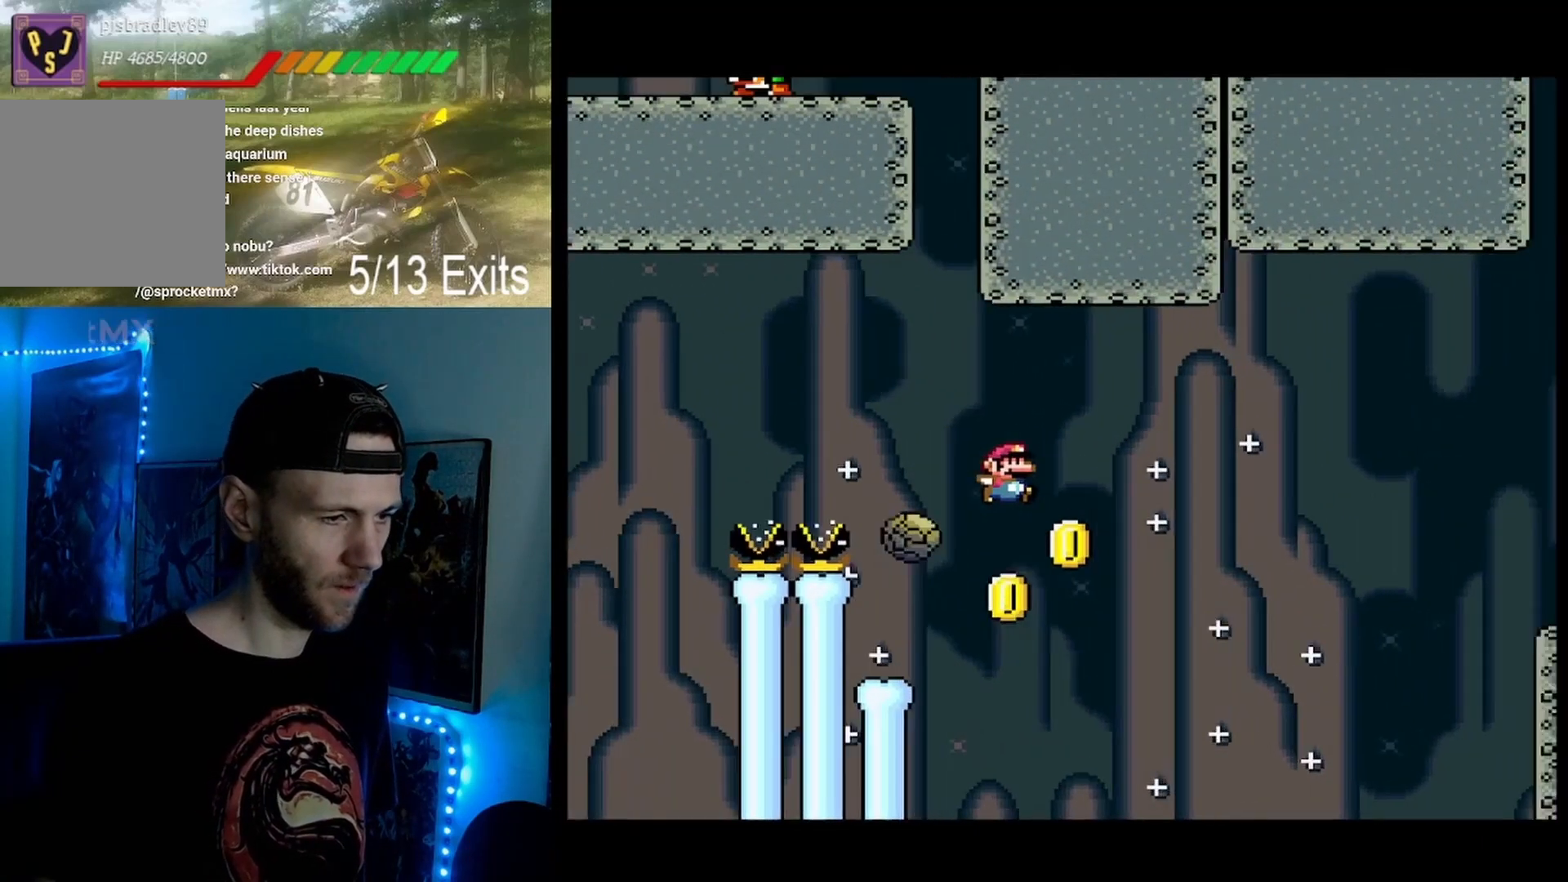
{"dt_ms": 500, "buttons": ["B", "Y", "DPAD_RIGHT"], "events": []}
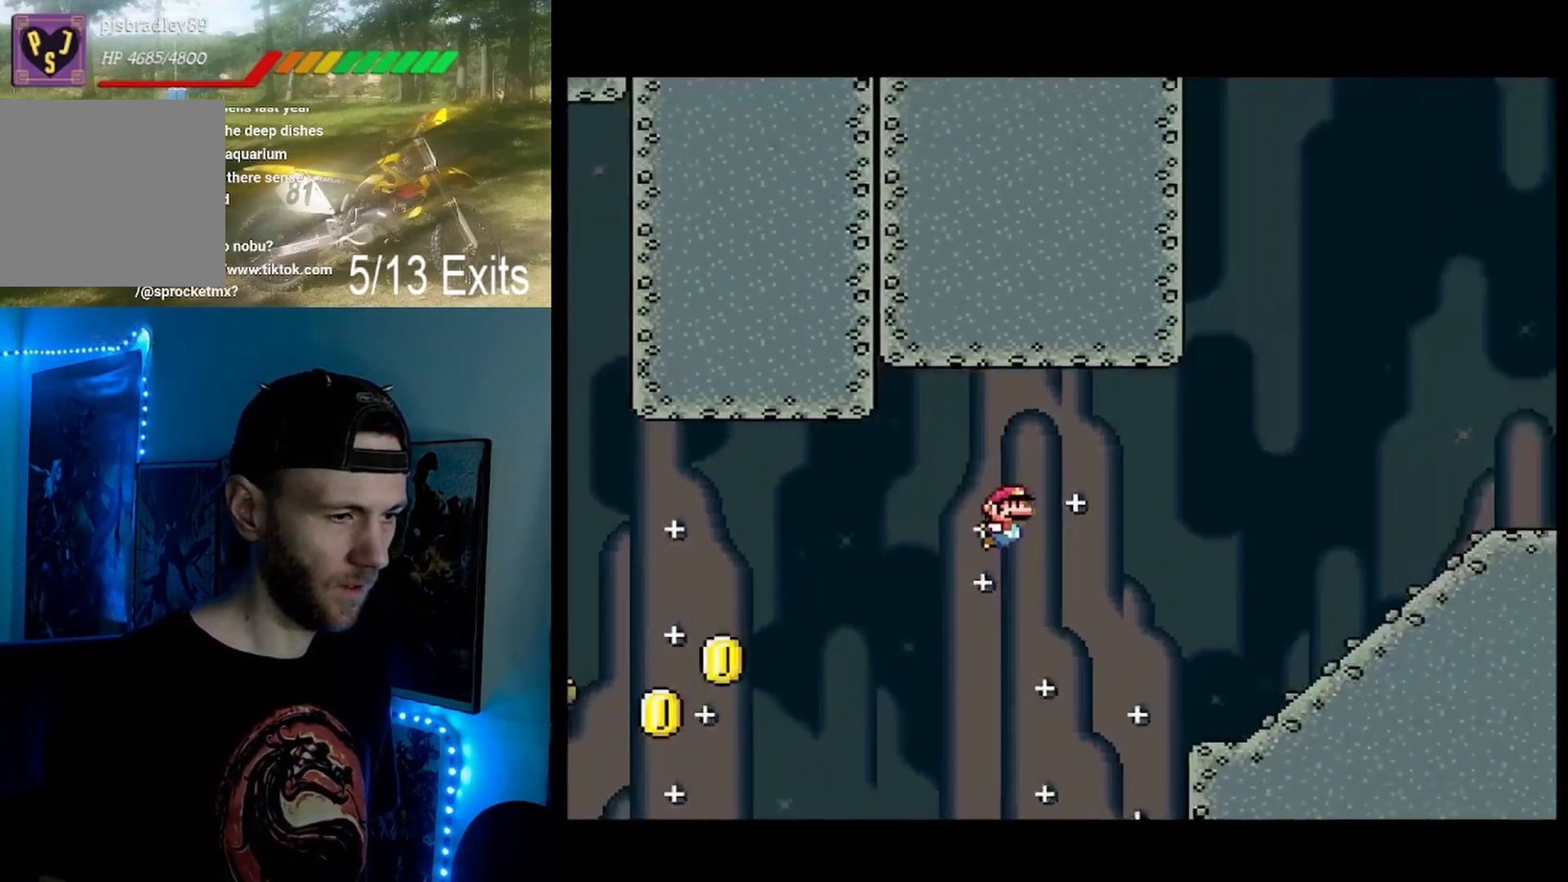
{"dt_ms": 500, "buttons": ["Y", "DPAD_RIGHT"], "events": [[433, "B", "up"]]}
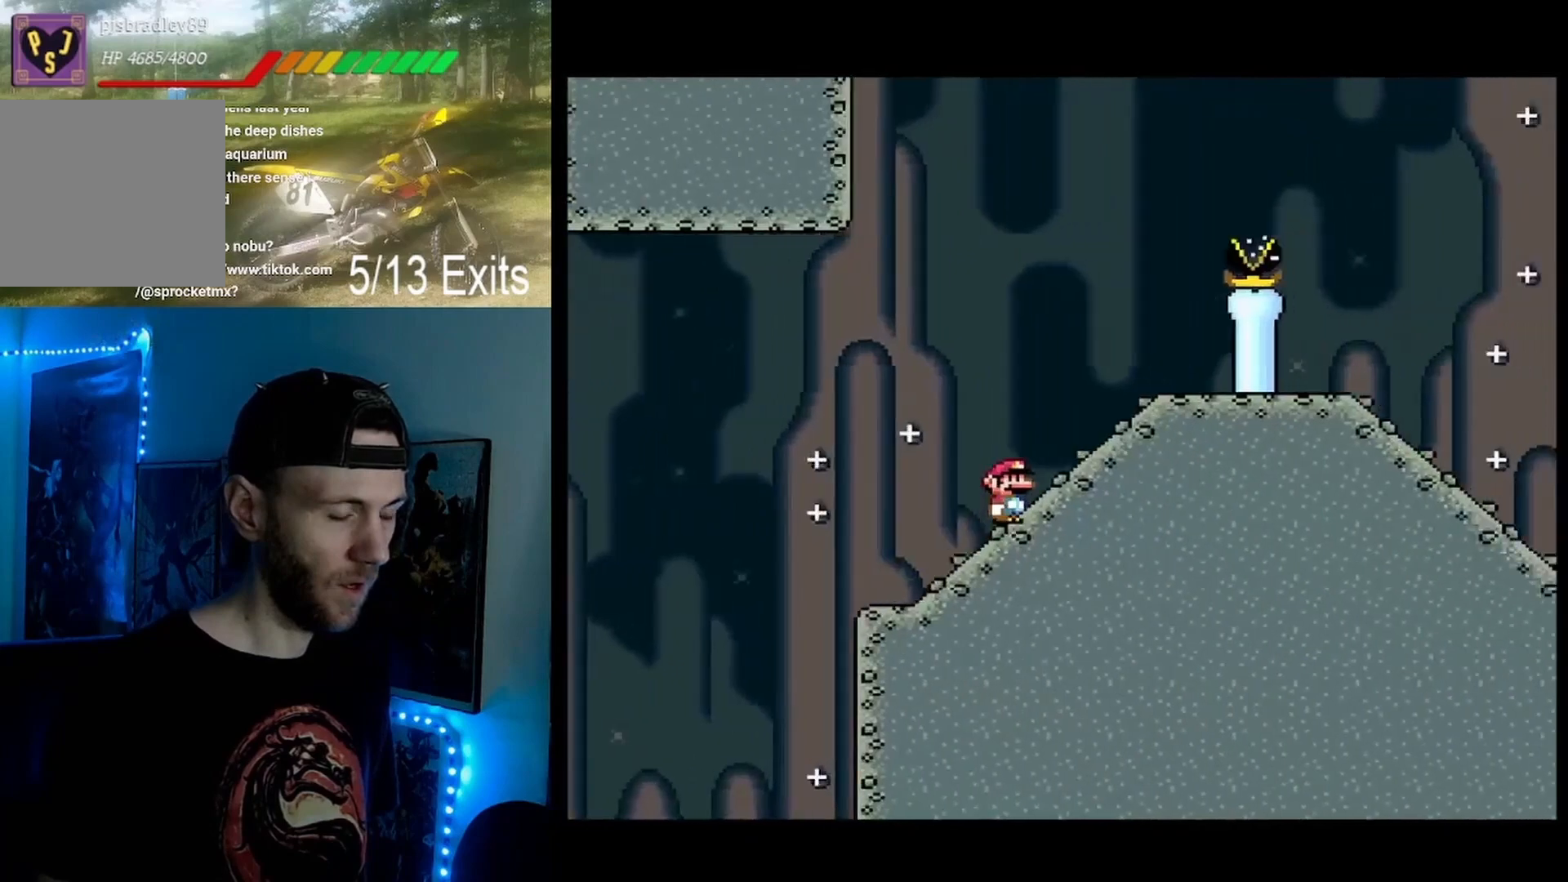
{"dt_ms": 500, "buttons": ["Y", "DPAD_LEFT"], "events": [[367, "DPAD_RIGHT", "up"], [433, "DPAD_LEFT", "down"]]}
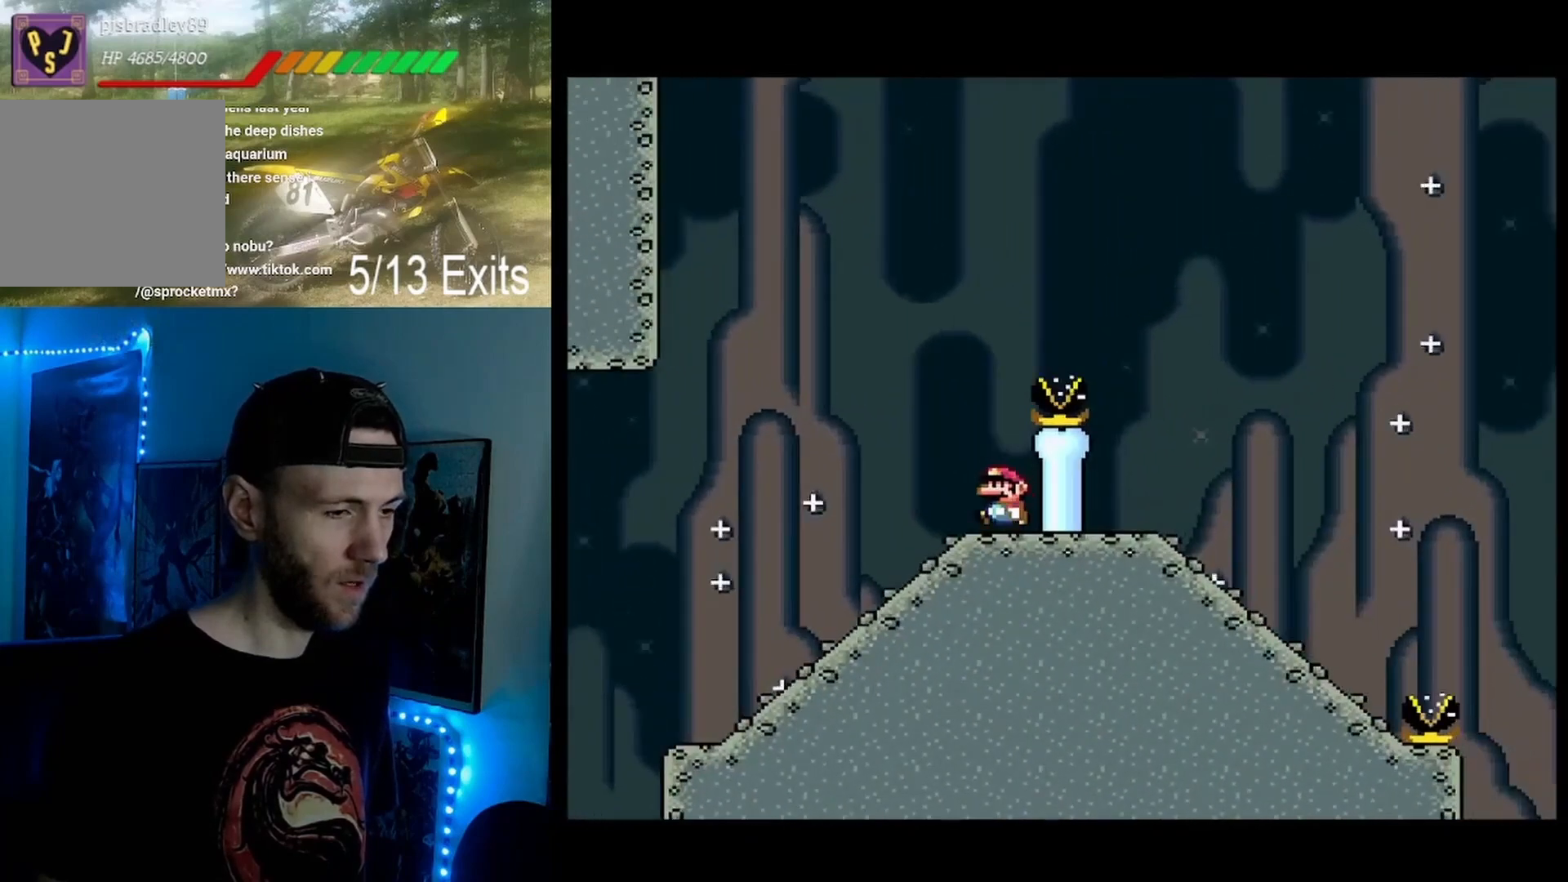
{"dt_ms": 500, "buttons": ["B", "Y", "DPAD_RIGHT"], "events": [[67, "B", "down"], [100, "DPAD_LEFT", "up"], [167, "DPAD_RIGHT", "down"]]}
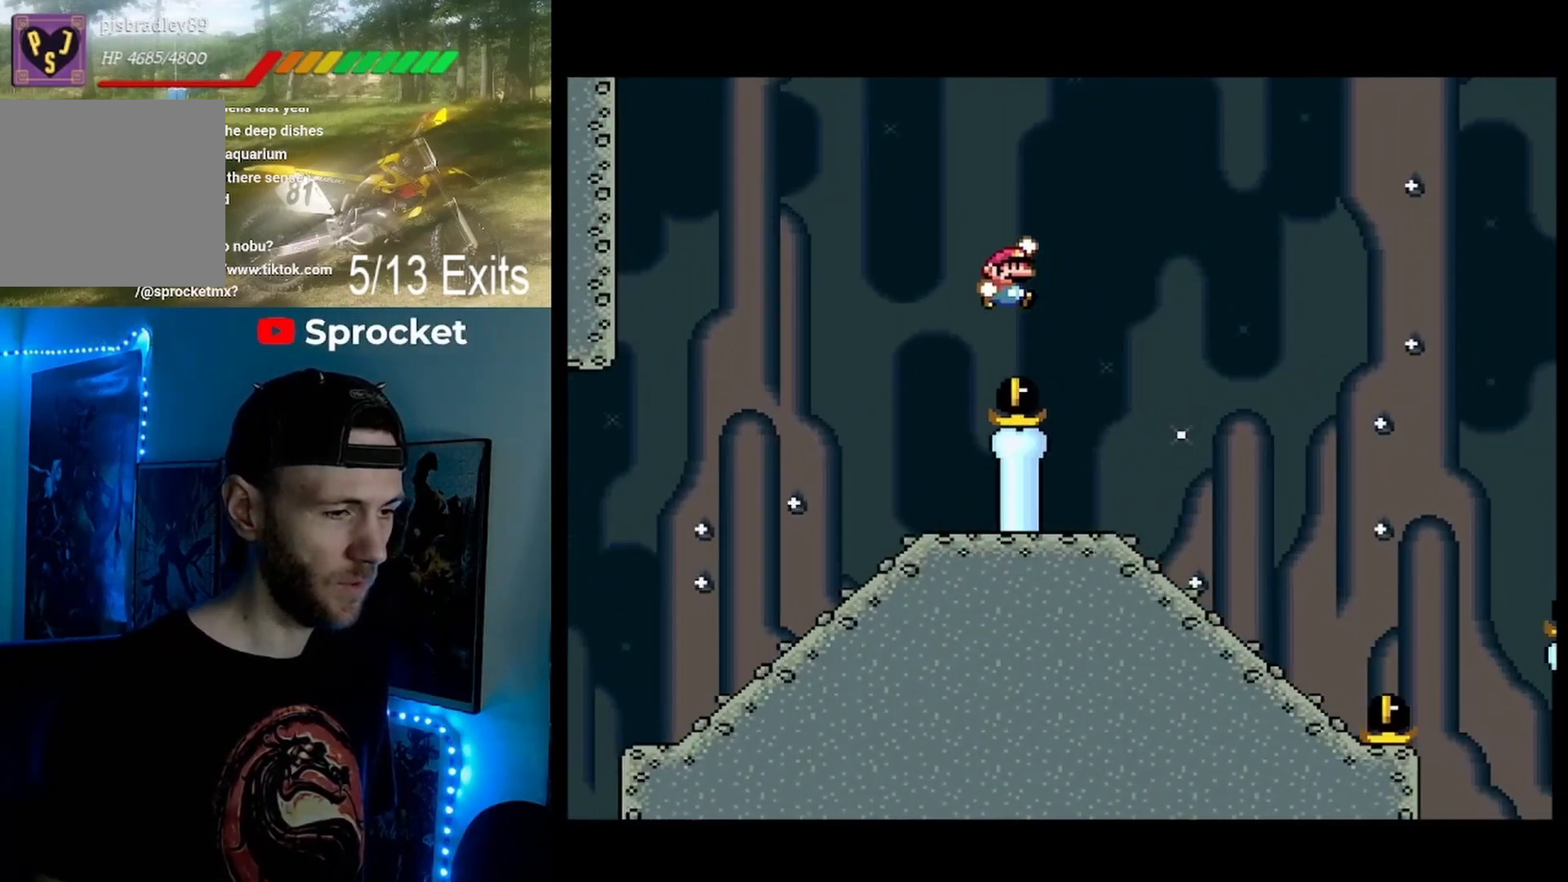
{"dt_ms": 500, "buttons": ["Y", "DPAD_LEFT"], "events": [[100, "DPAD_RIGHT", "up"], [200, "DPAD_LEFT", "down"], [300, "B", "up"]]}
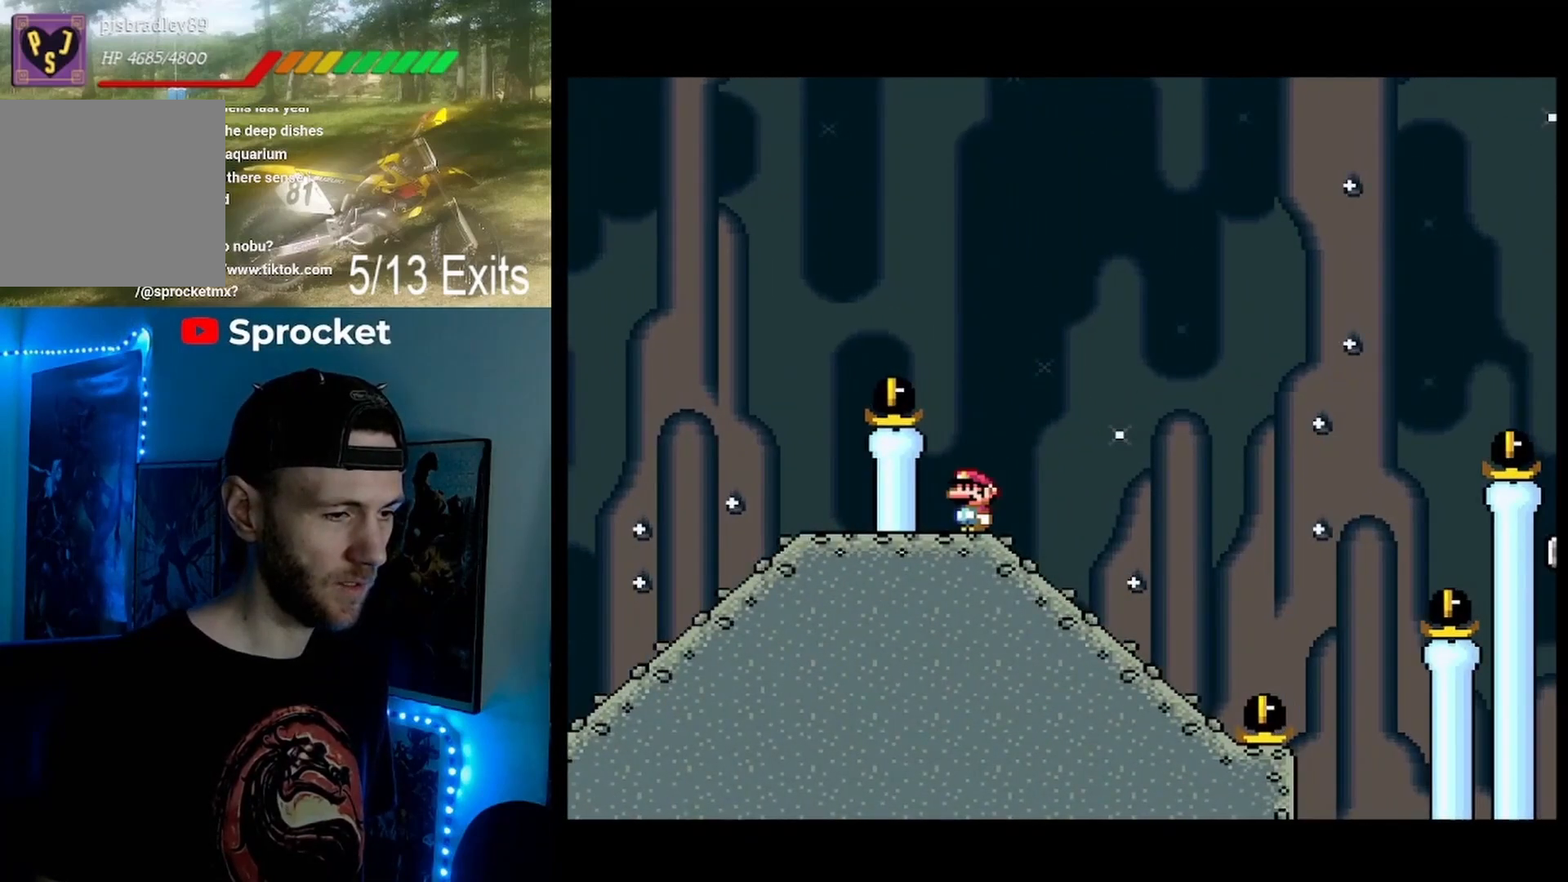
{"dt_ms": 500, "buttons": ["Y", "DPAD_DOWN"], "events": [[100, "DPAD_LEFT", "up"], [167, "DPAD_RIGHT", "down"], [467, "DPAD_DOWN", "down"], [500, "DPAD_RIGHT", "up"]]}
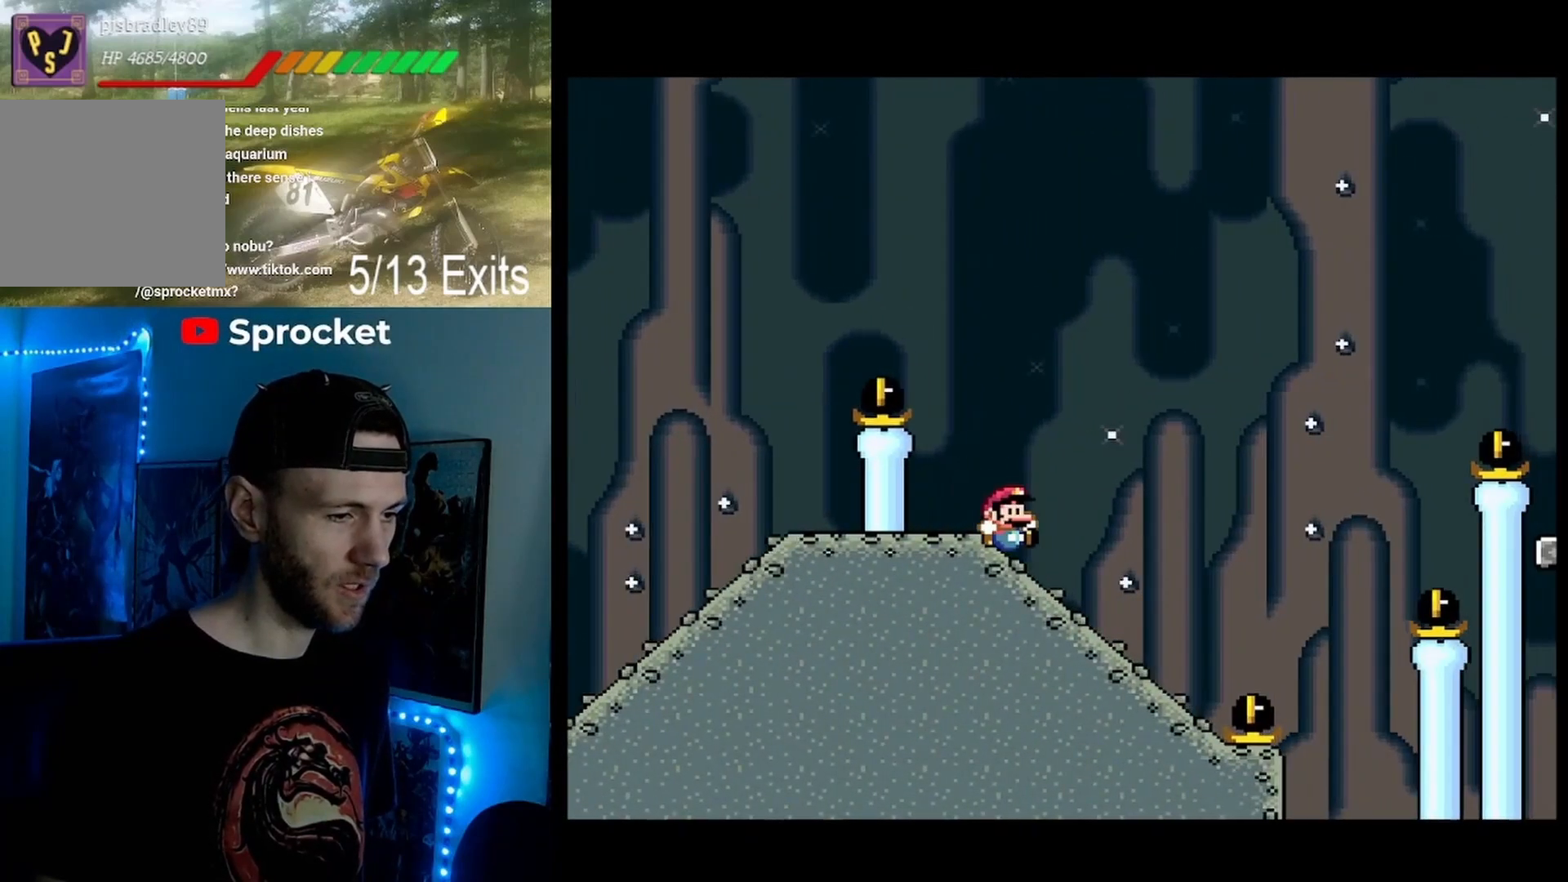
{"dt_ms": 500, "buttons": ["B", "Y"], "events": [[300, "B", "down"], [367, "DPAD_DOWN", "up"]]}
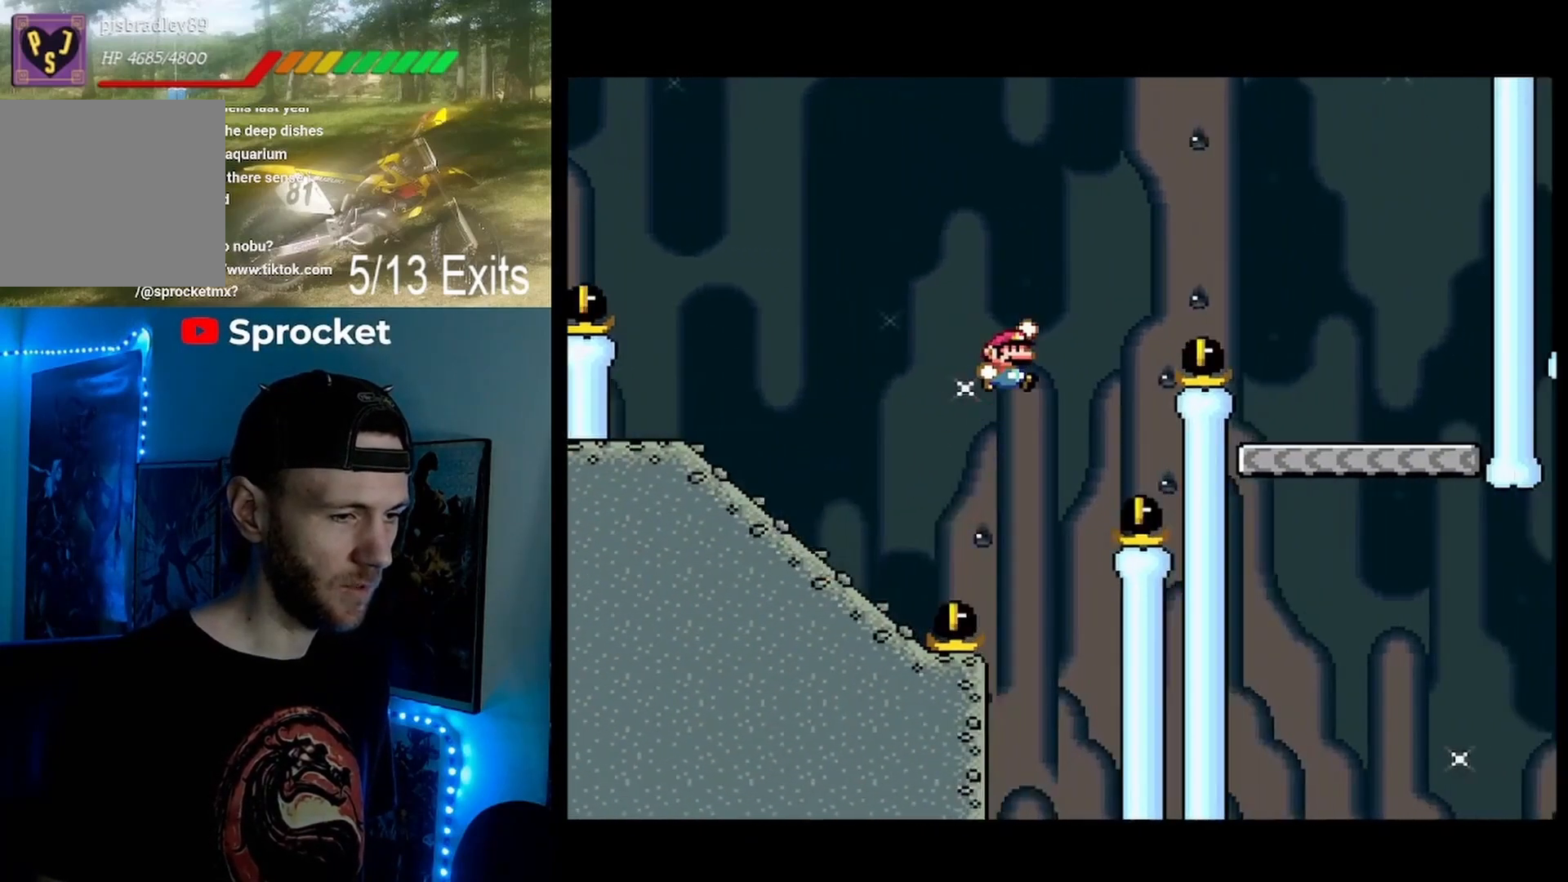
{"dt_ms": 500, "buttons": ["Y", "DPAD_LEFT"], "events": [[433, "DPAD_LEFT", "down"], [467, "B", "up"]]}
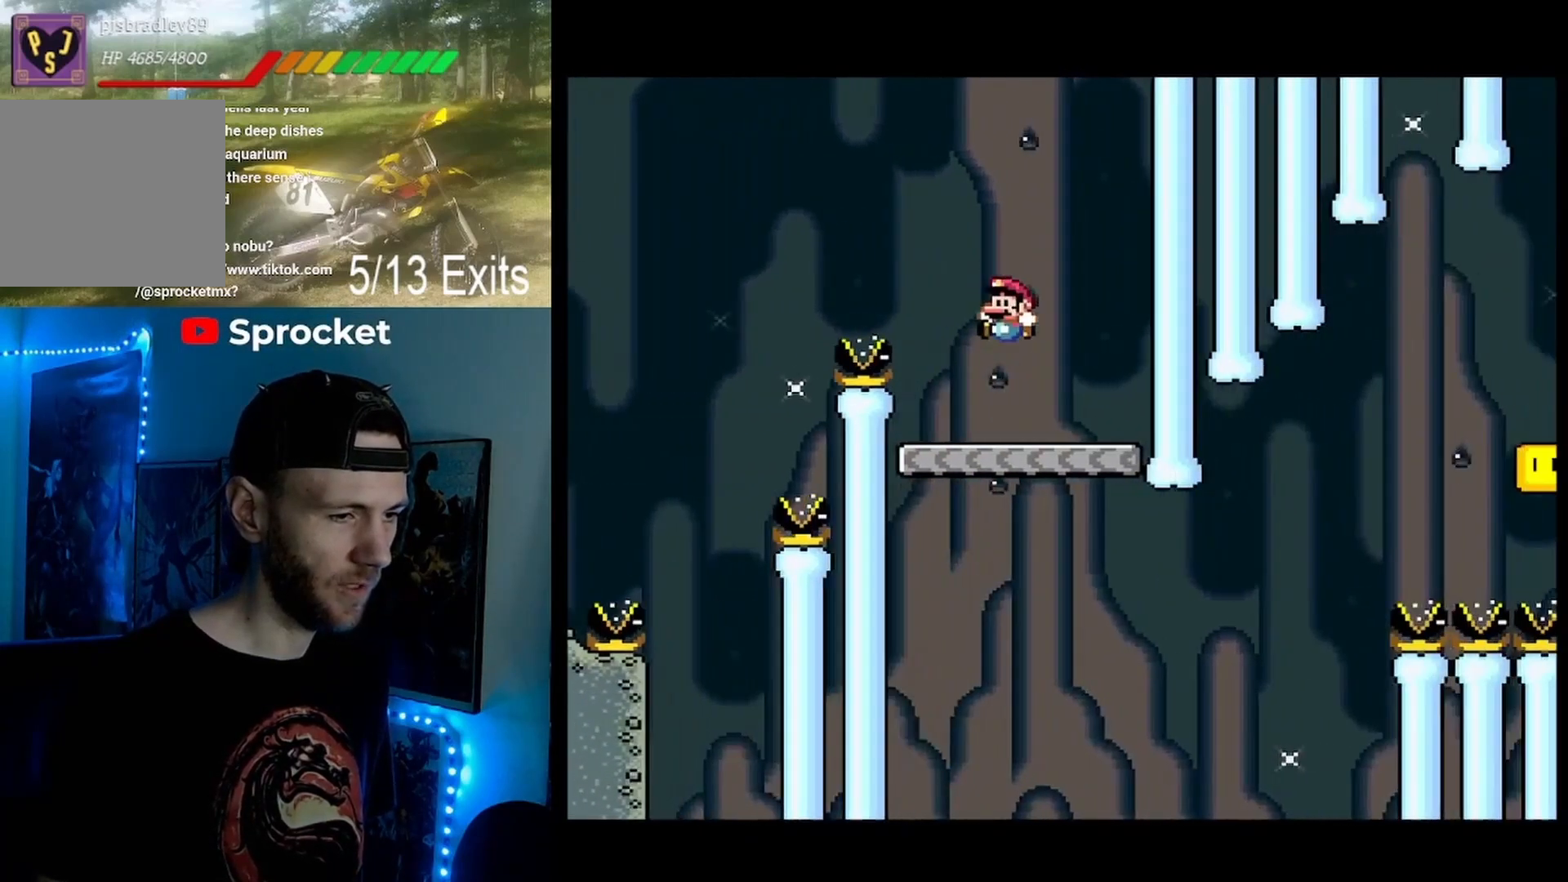
{"dt_ms": 500, "buttons": ["Y"], "events": [[67, "DPAD_LEFT", "up"]]}
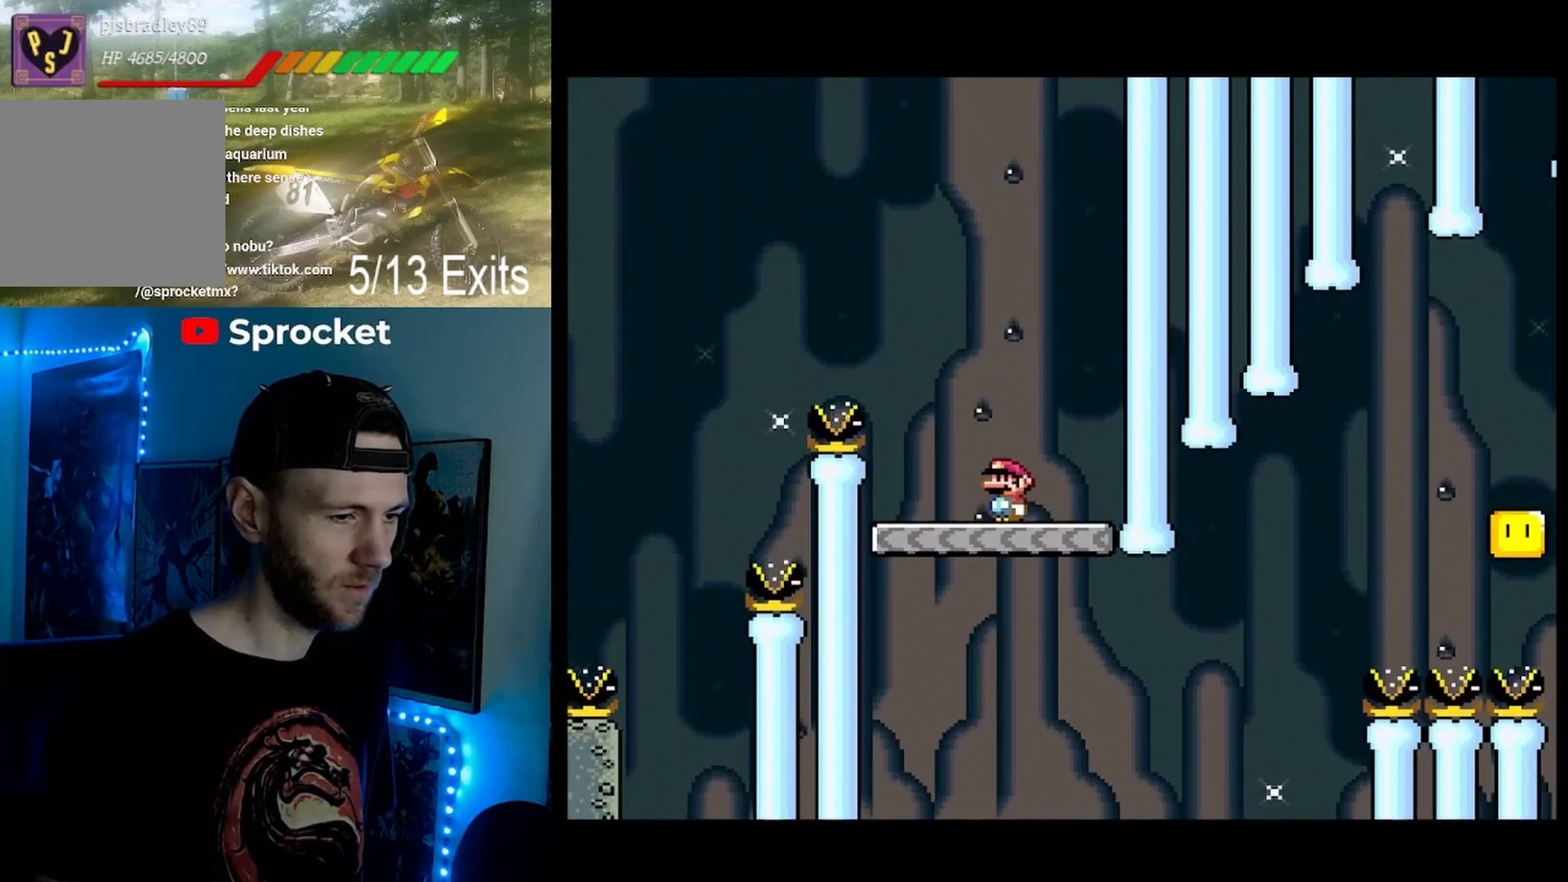
{"dt_ms": 500, "buttons": ["Y", "DPAD_RIGHT"], "events": [[167, "DPAD_RIGHT", "down"]]}
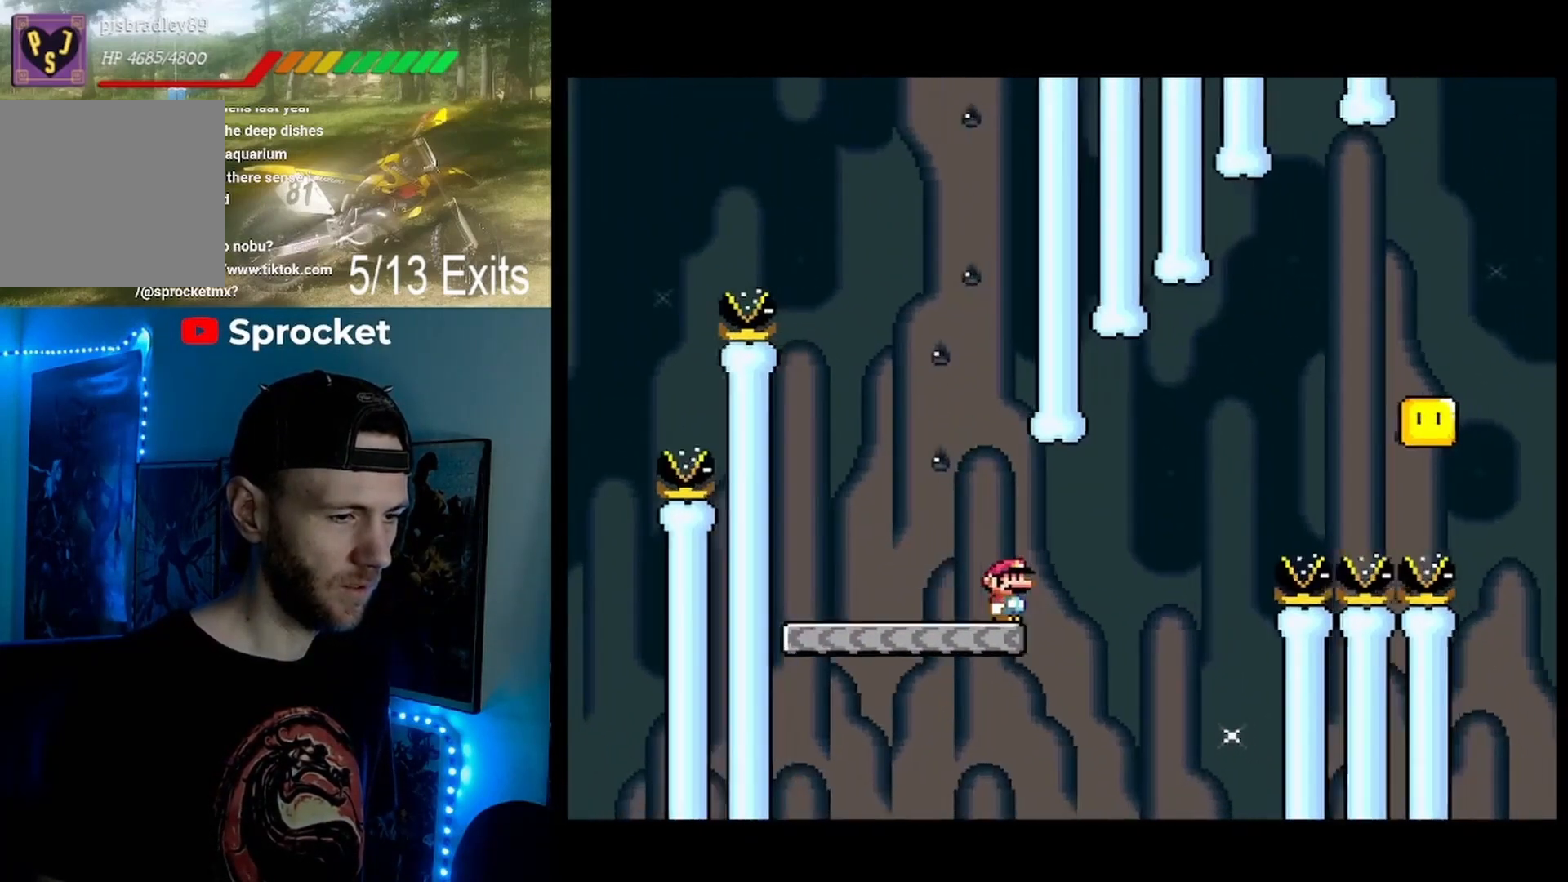
{"dt_ms": 500, "buttons": ["B", "Y", "DPAD_RIGHT"], "events": [[67, "B", "down"]]}
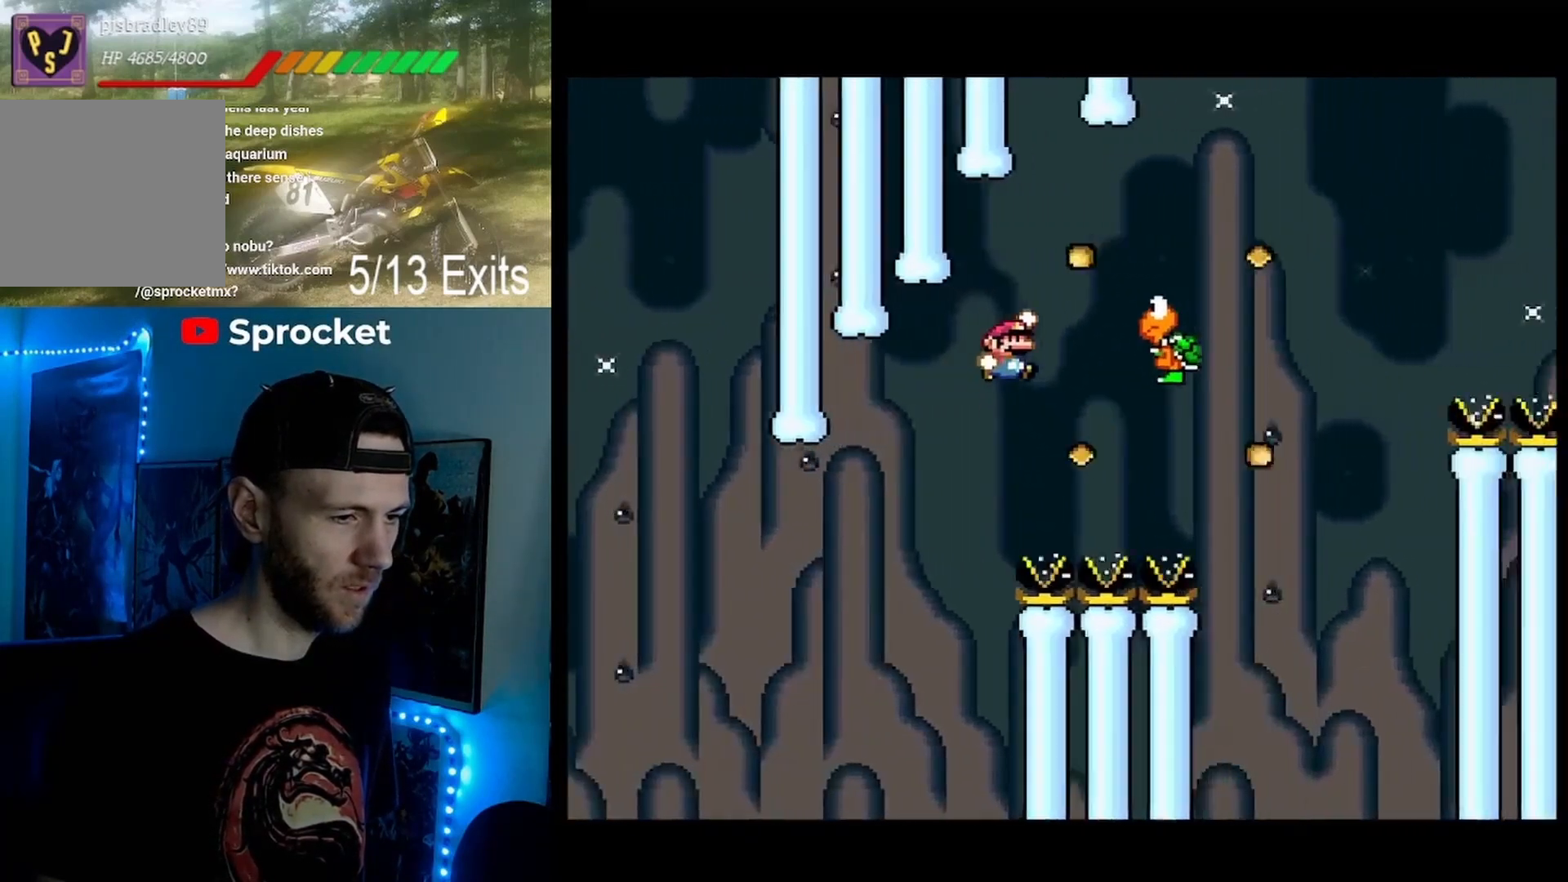
{"dt_ms": 500, "buttons": ["B", "Y", "DPAD_RIGHT"], "events": []}